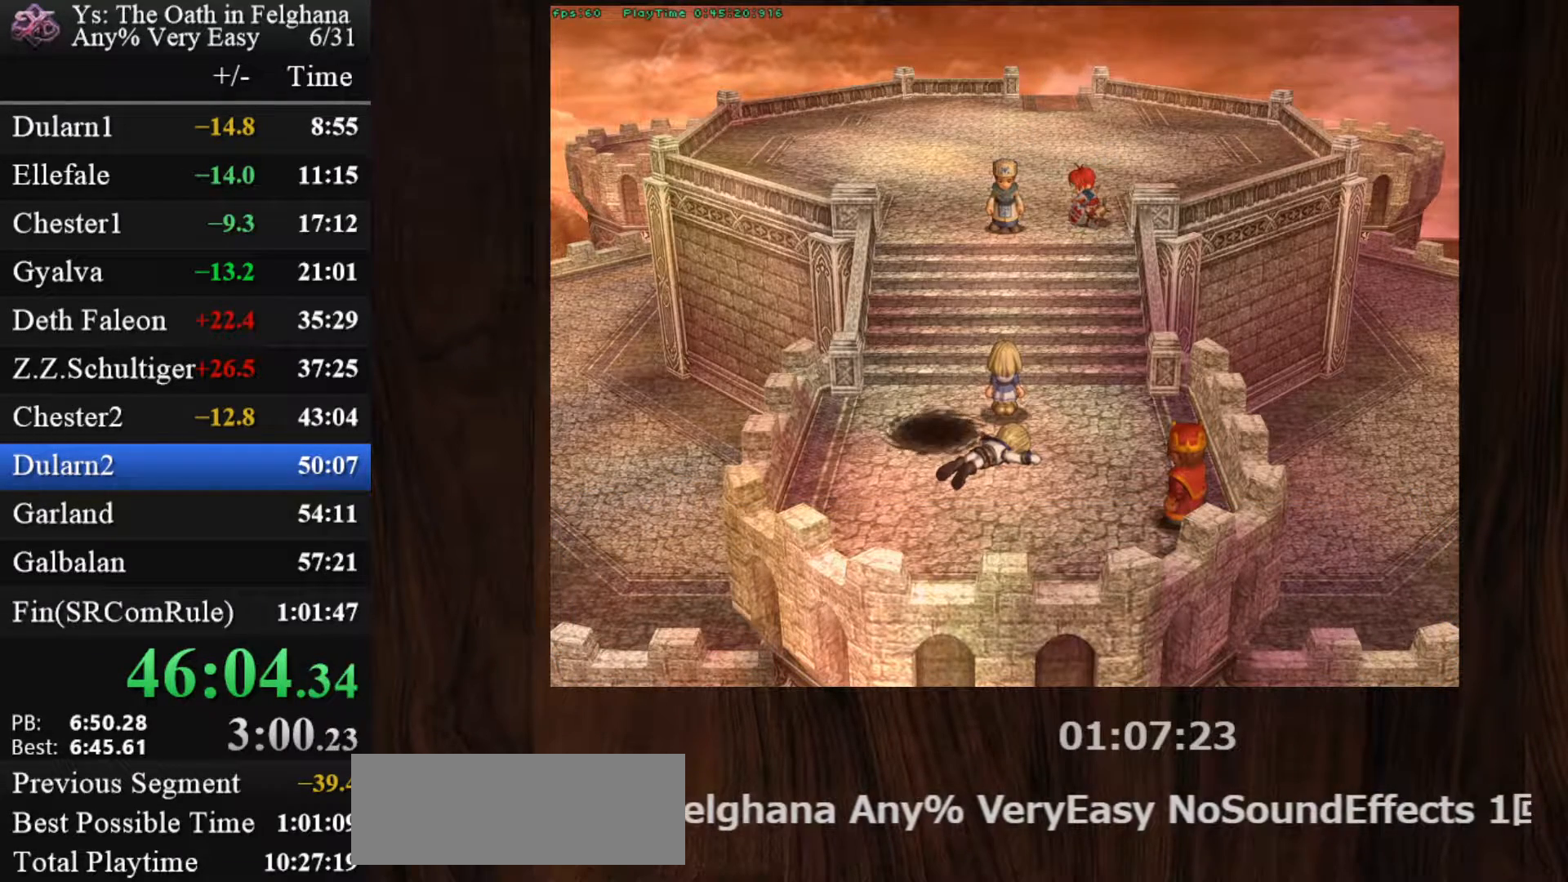
Gameplay with keyboard and mouse; each line is a JSON object with the keys and mouse buttons held at the frame after it. "events" lists presses ("down") and releases ("up") of "c", "ctrl", "d", "down", "left", "right", "s", "shift", "space", "up", "v", "x", "z", "mouse_left", "mouse_wheel" and "mouse_right" between this image and that frame as [ms after this image, input, new state], when the widget could be followed in between. "mouse_left", "mouse_wheel", "mouse_right" = the "left", "wheel", "right" buttons of the "mouse" list. No other keys are recorded. "wheel" means that the mouse wheel is clicked or scrolled. Mouse movement is not recorded.
{"keys": [], "mouse": [], "events": [[17, "z", "down"], [200, "z", "up"], [350, "z", "down"], [483, "z", "up"]]}
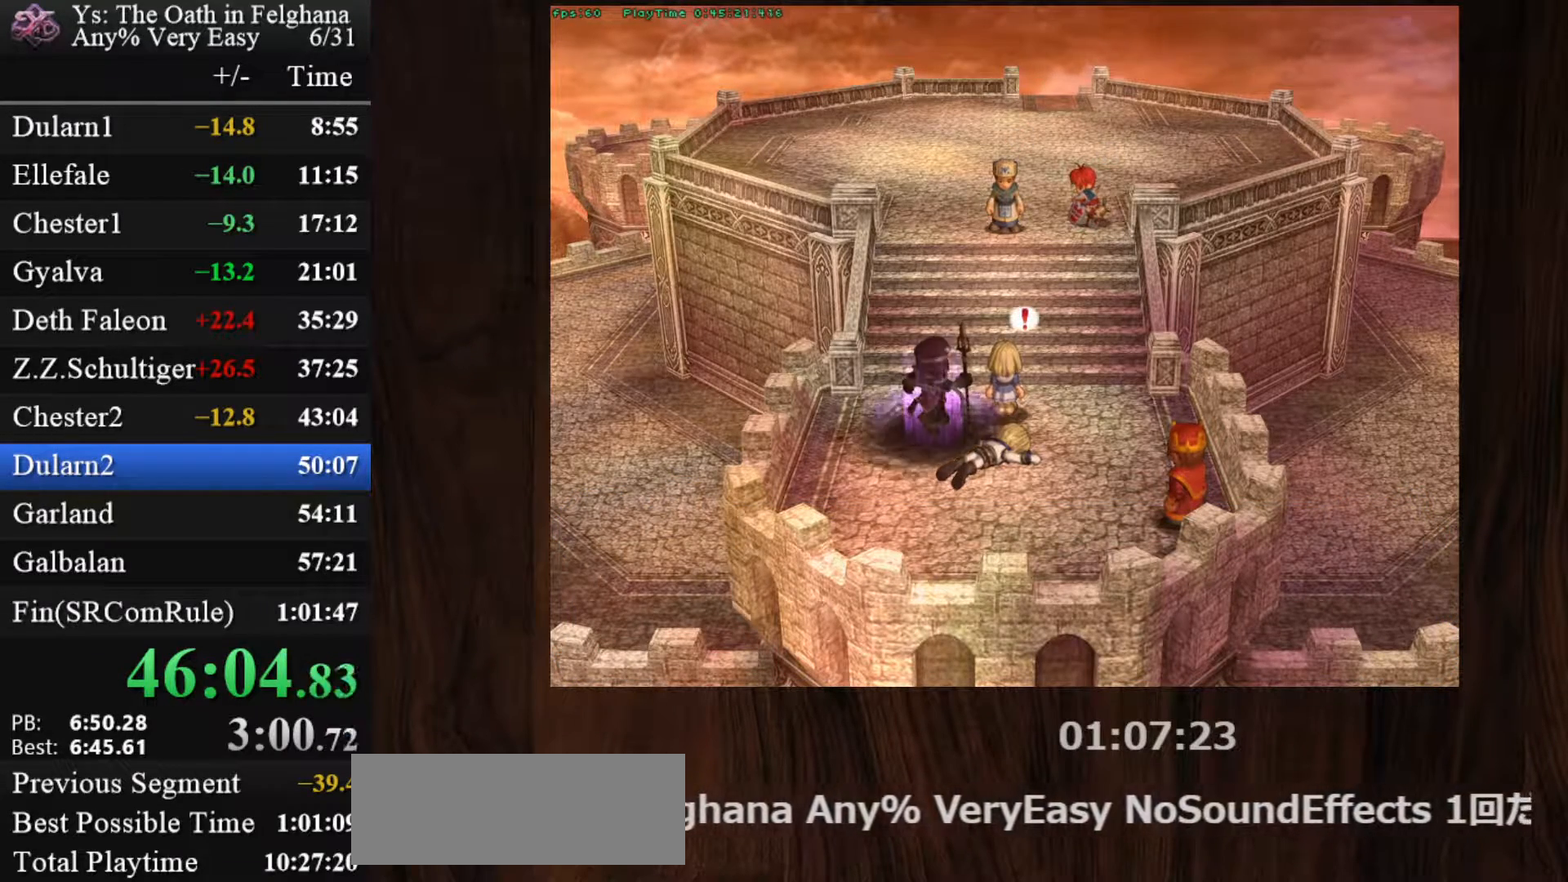
{"keys": ["z"], "mouse": [], "events": [[183, "z", "down"], [317, "z", "up"], [467, "z", "down"]]}
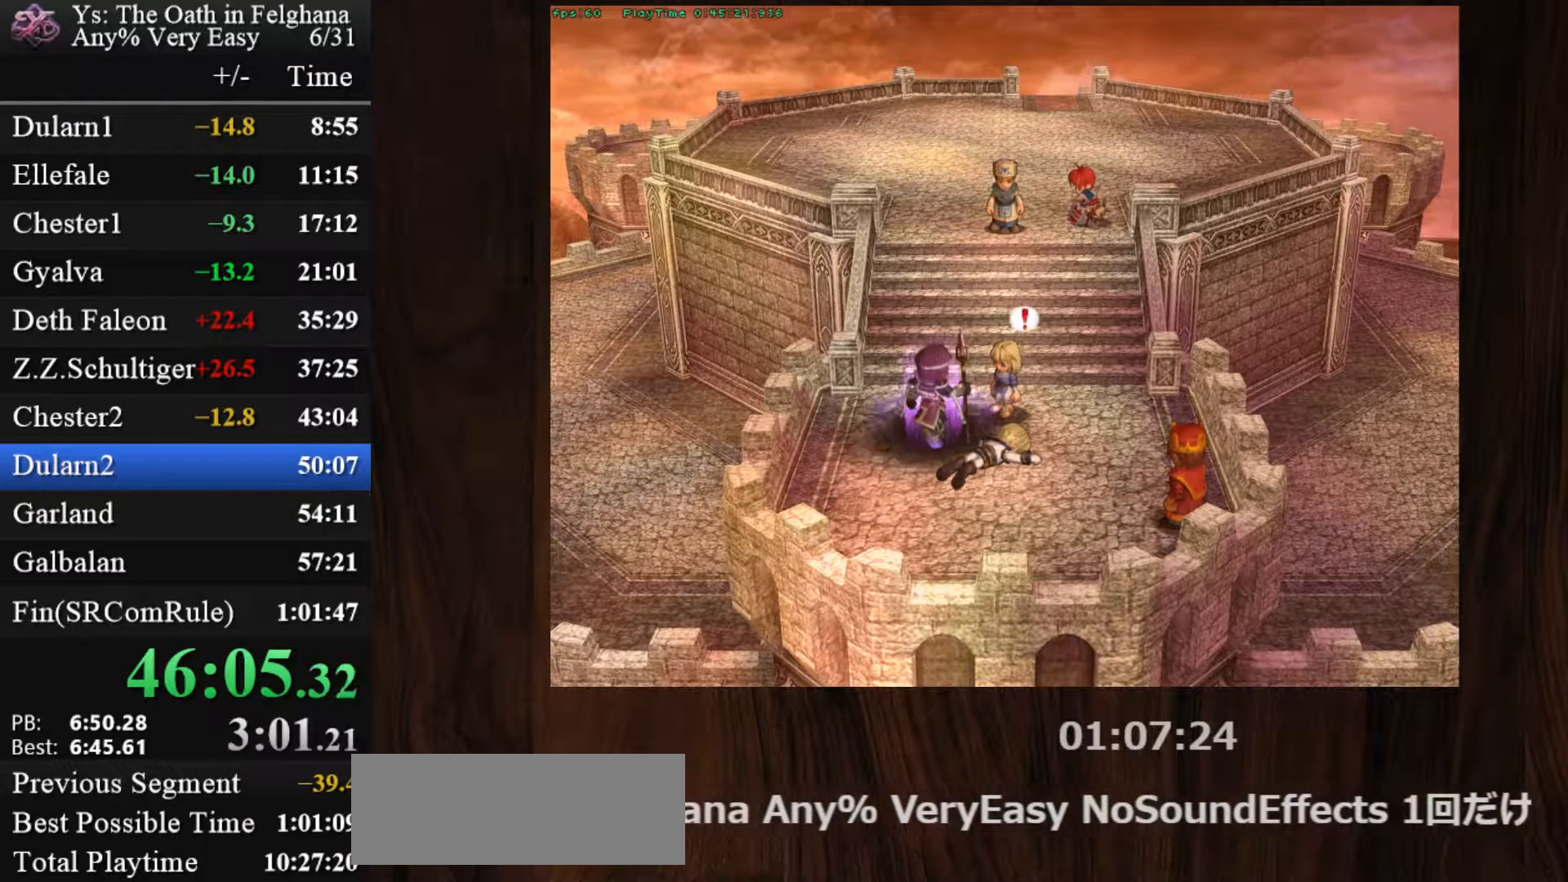
{"keys": [], "mouse": [], "events": [[150, "z", "up"], [283, "z", "down"], [467, "z", "up"]]}
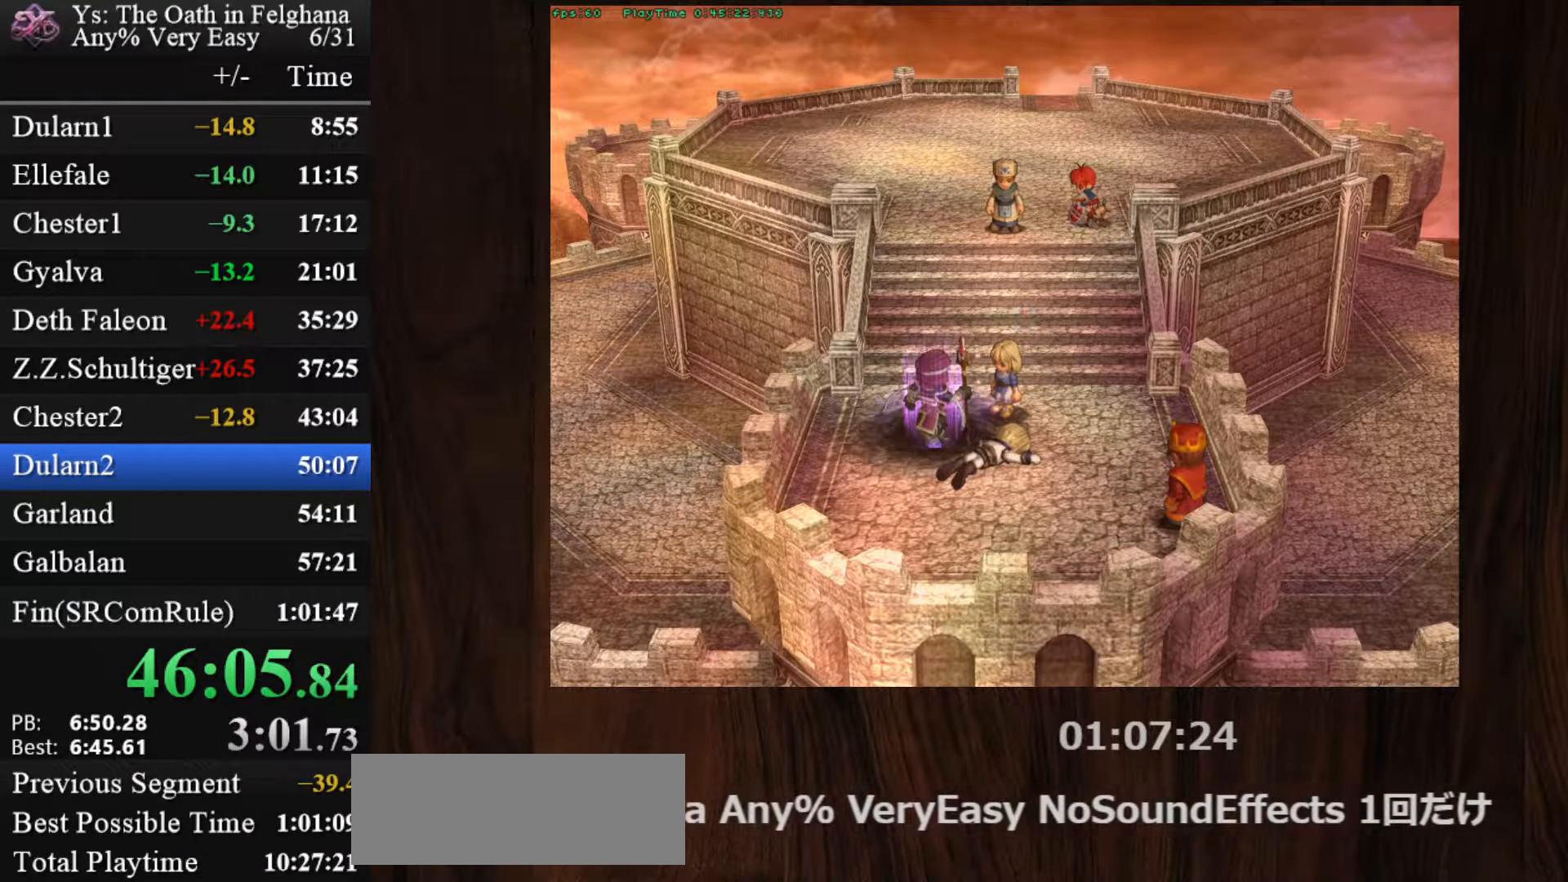
{"keys": ["z"], "mouse": [], "events": [[117, "z", "down"], [300, "z", "up"], [433, "z", "down"]]}
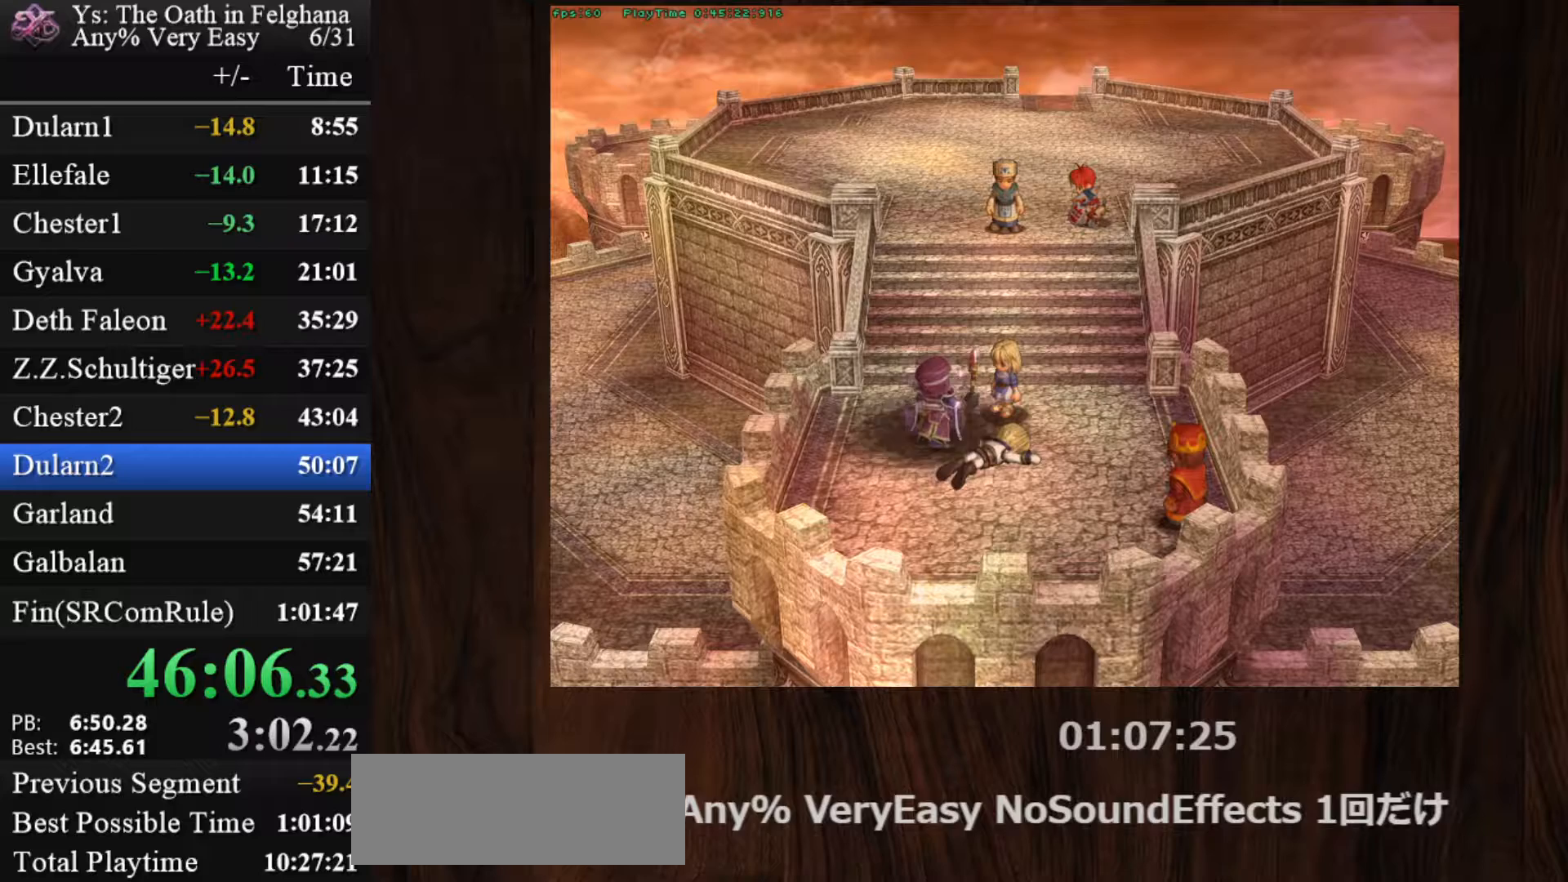
{"keys": [], "mouse": [], "events": [[83, "z", "up"], [267, "z", "down"], [450, "z", "up"]]}
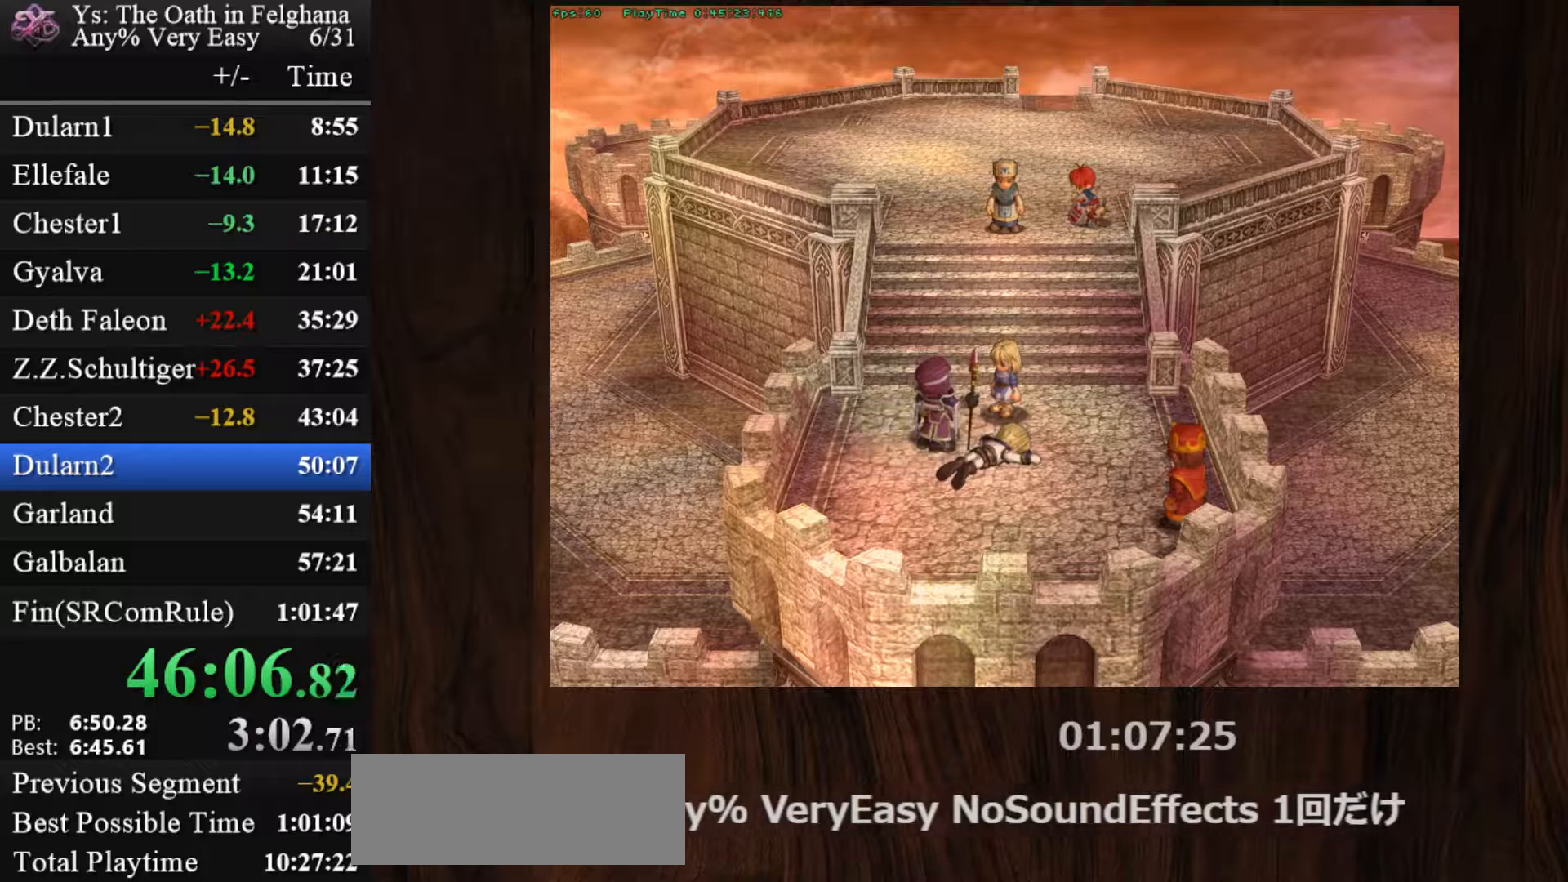
{"keys": ["z"], "mouse": [], "events": [[100, "z", "down"], [233, "z", "up"], [417, "z", "down"]]}
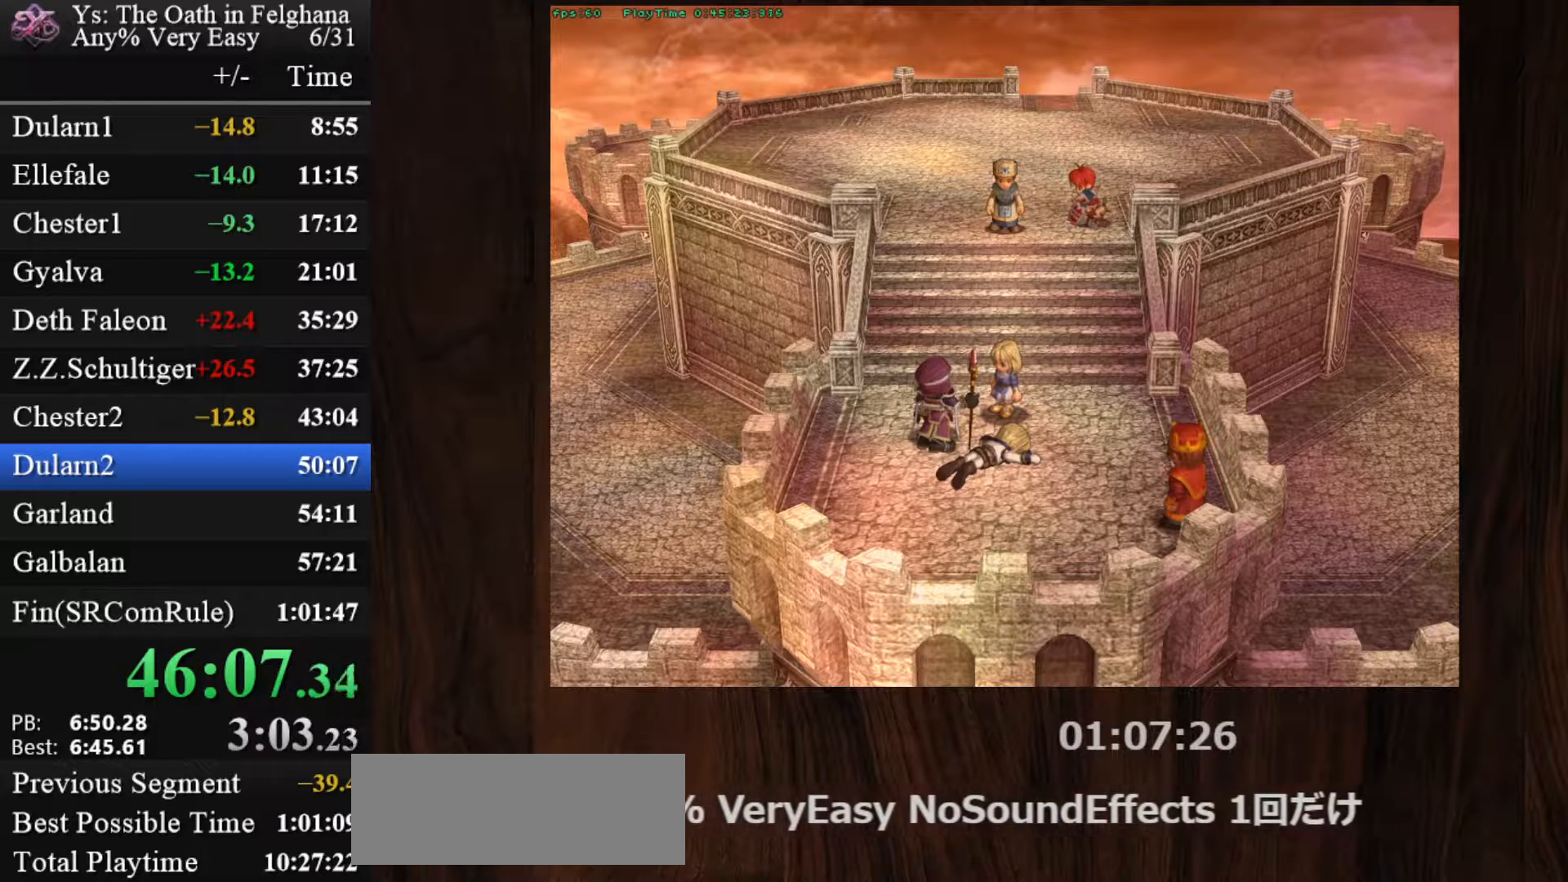
{"keys": [], "mouse": [], "events": [[67, "z", "up"], [250, "z", "down"], [400, "z", "up"]]}
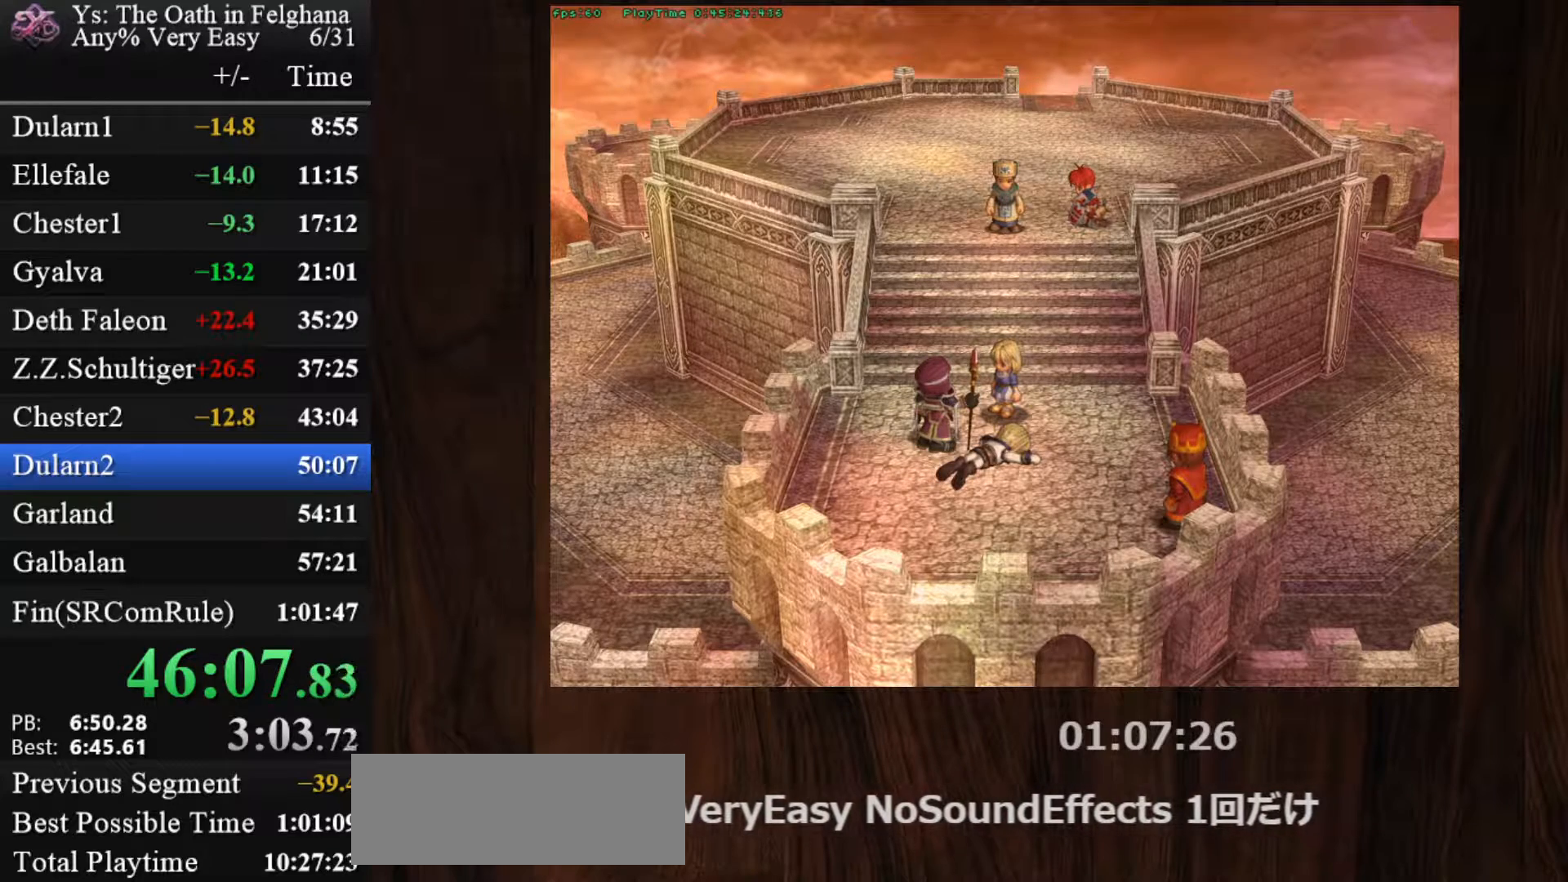
{"keys": ["z"], "mouse": [], "events": [[83, "z", "down"], [217, "z", "up"], [400, "z", "down"]]}
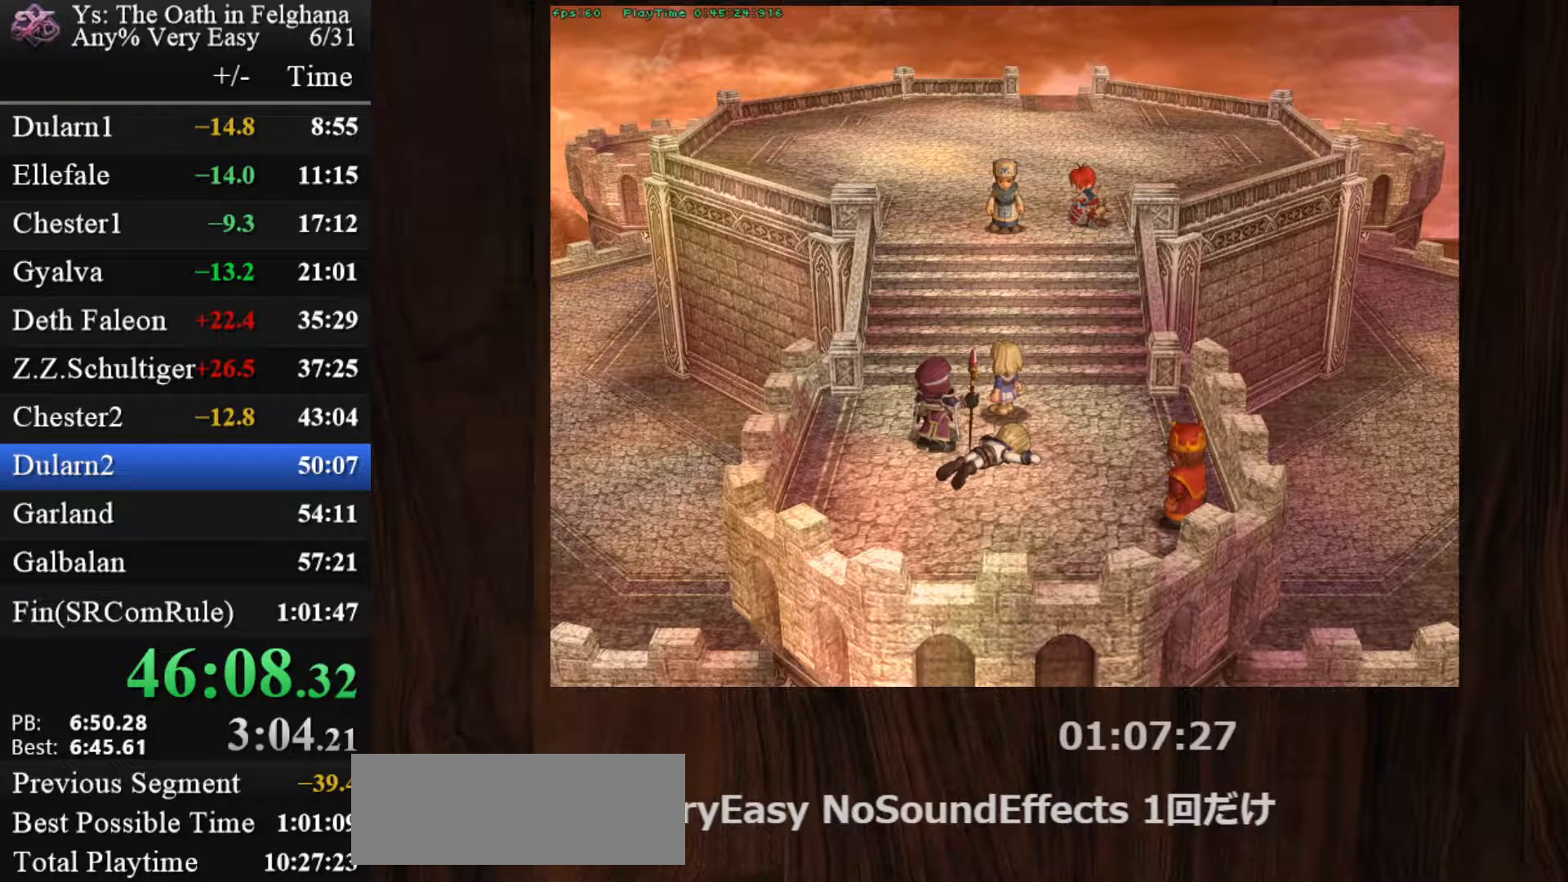
{"keys": [], "mouse": [], "events": [[50, "z", "up"], [183, "z", "down"], [400, "z", "up"]]}
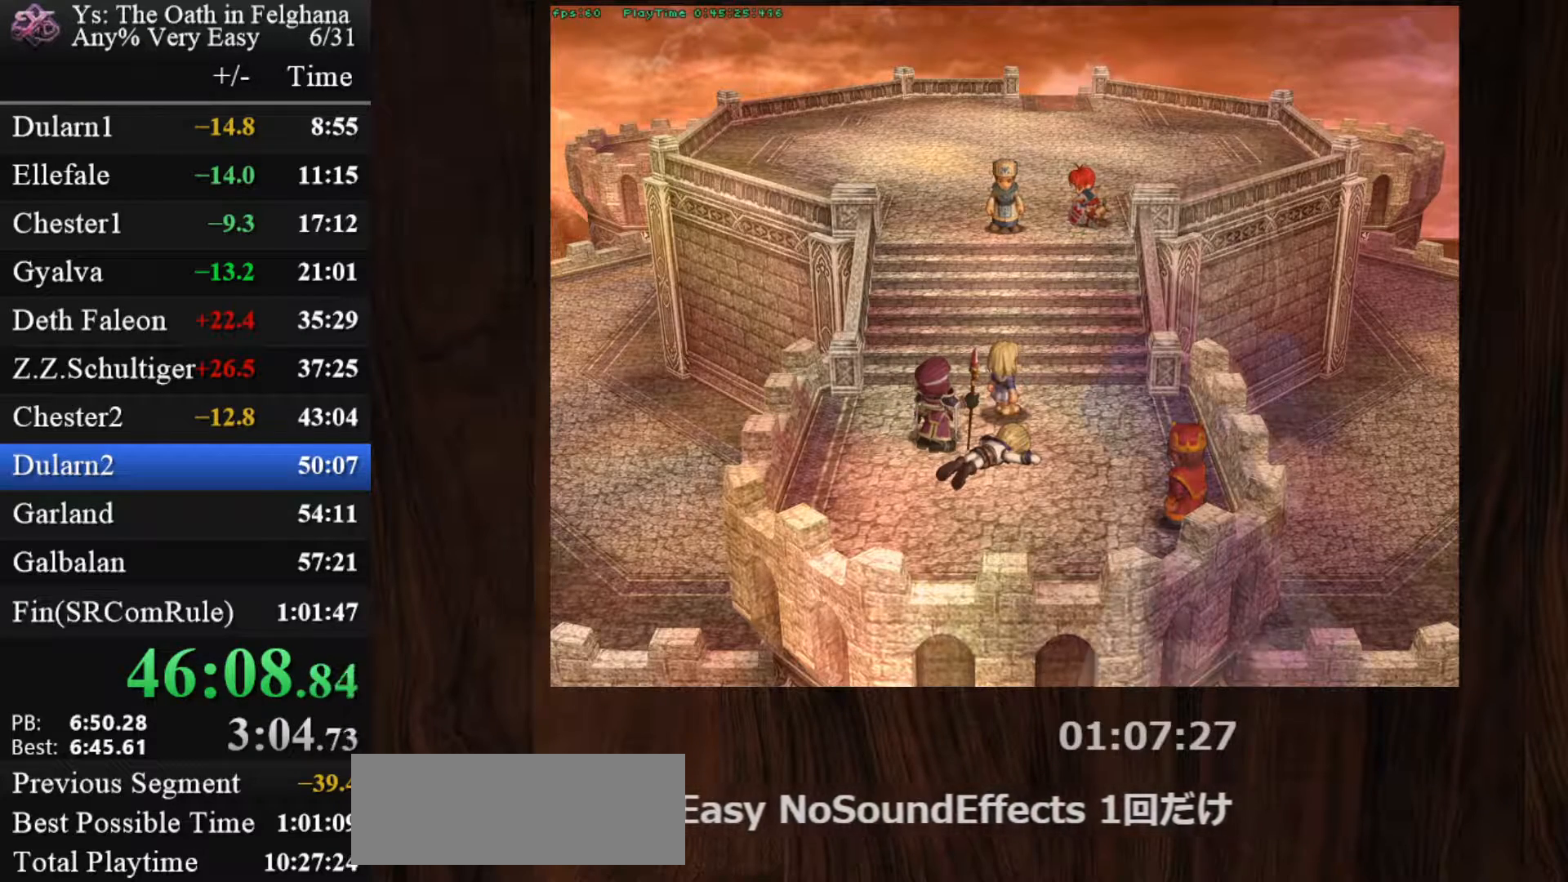
{"keys": ["z"], "mouse": [], "events": [[33, "z", "down"], [217, "z", "up"], [367, "z", "down"]]}
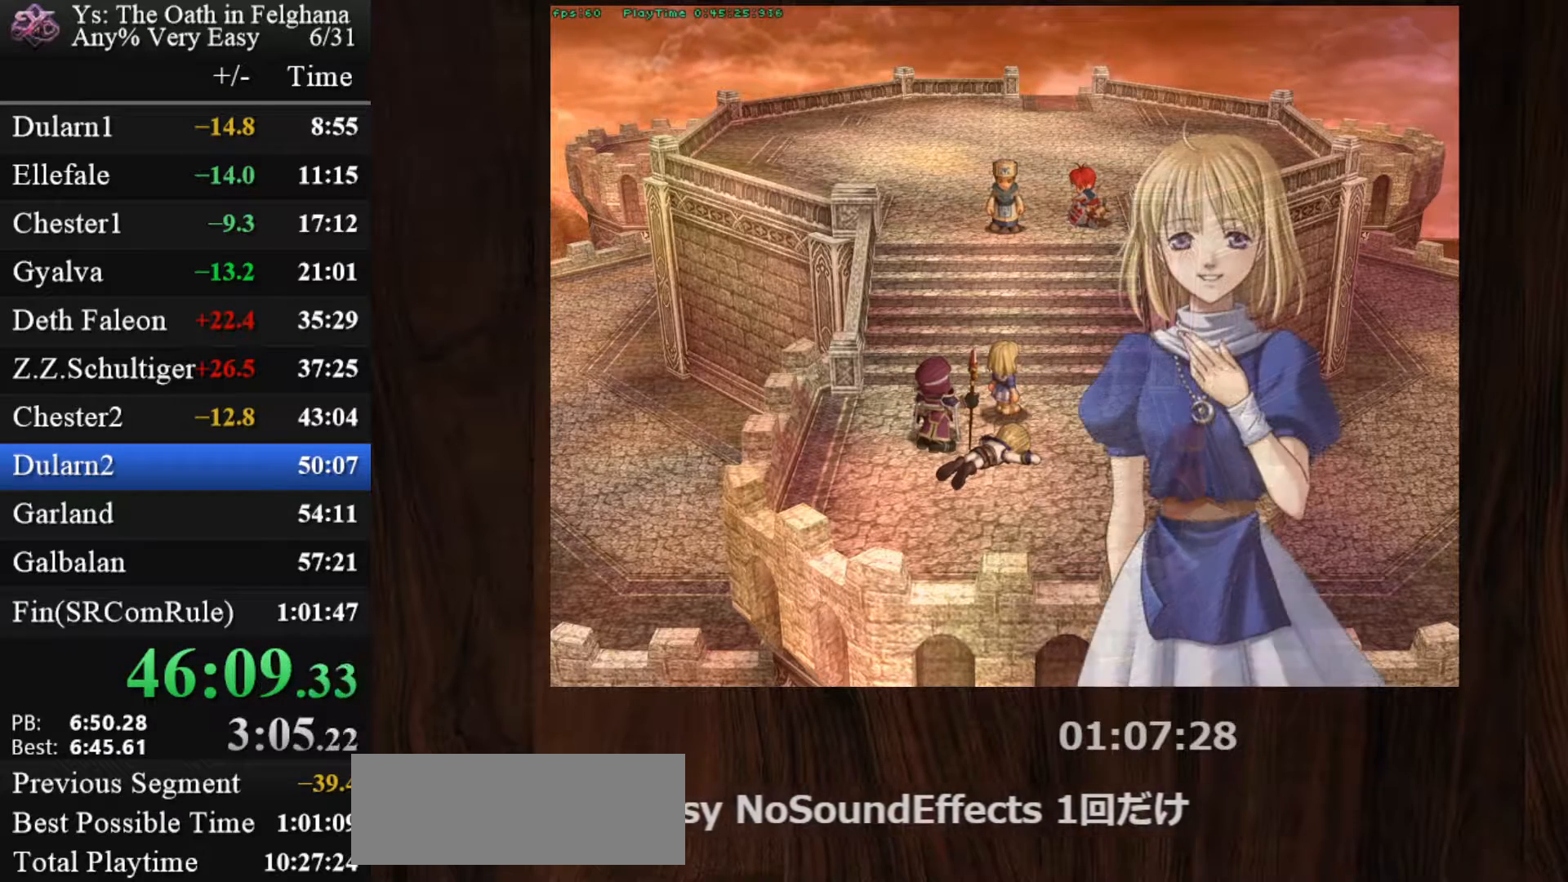
{"keys": [], "mouse": [], "events": [[50, "z", "up"], [183, "z", "down"], [333, "z", "up"]]}
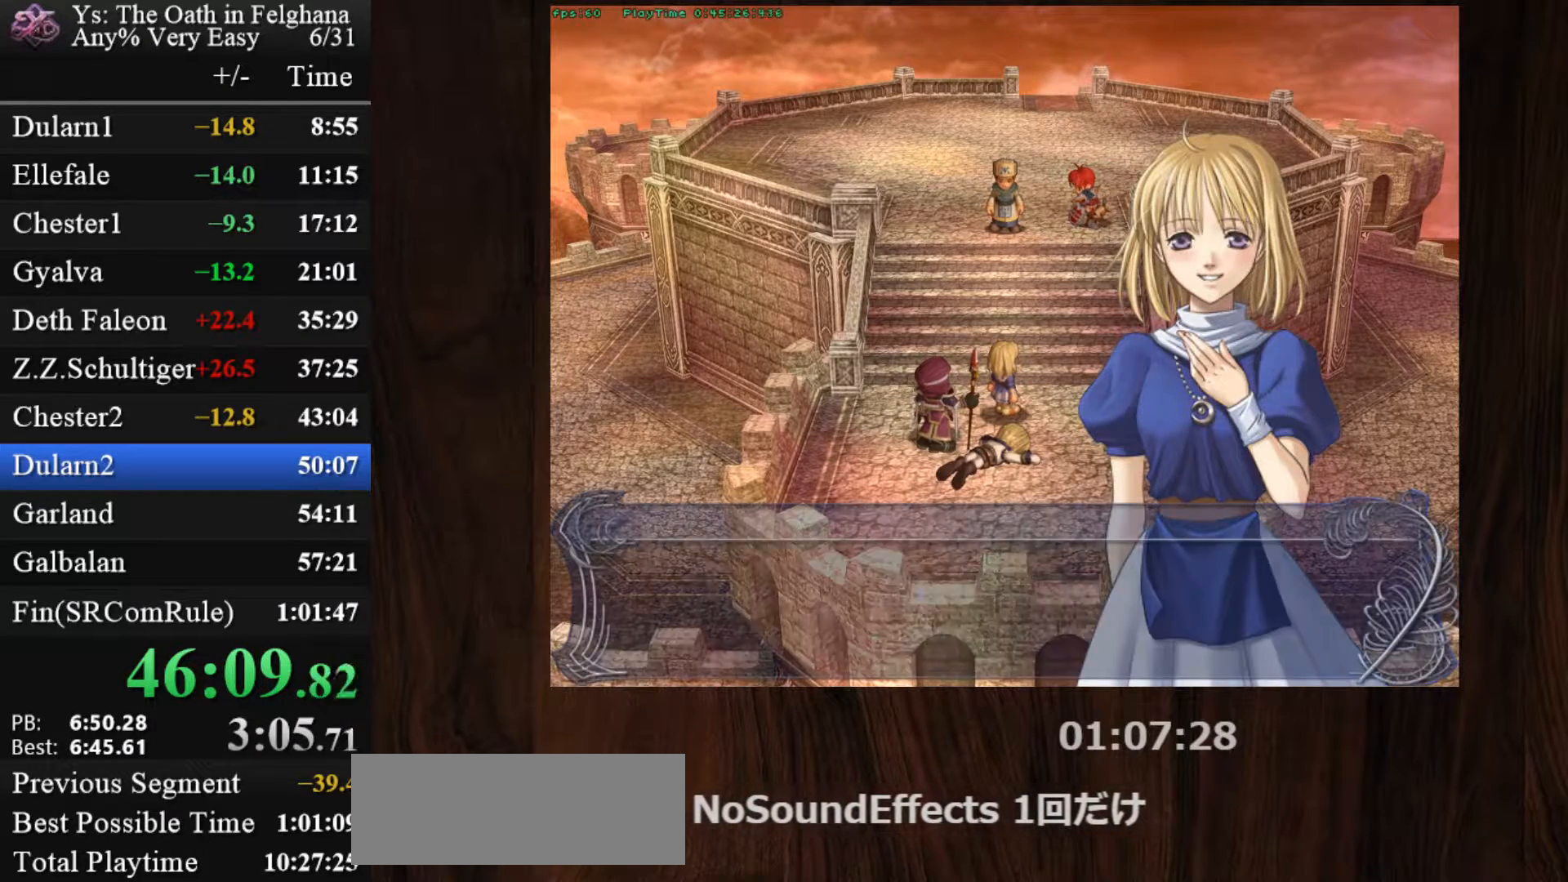
{"keys": [], "mouse": [], "events": [[17, "z", "down"], [150, "z", "up"], [350, "z", "down"], [483, "z", "up"]]}
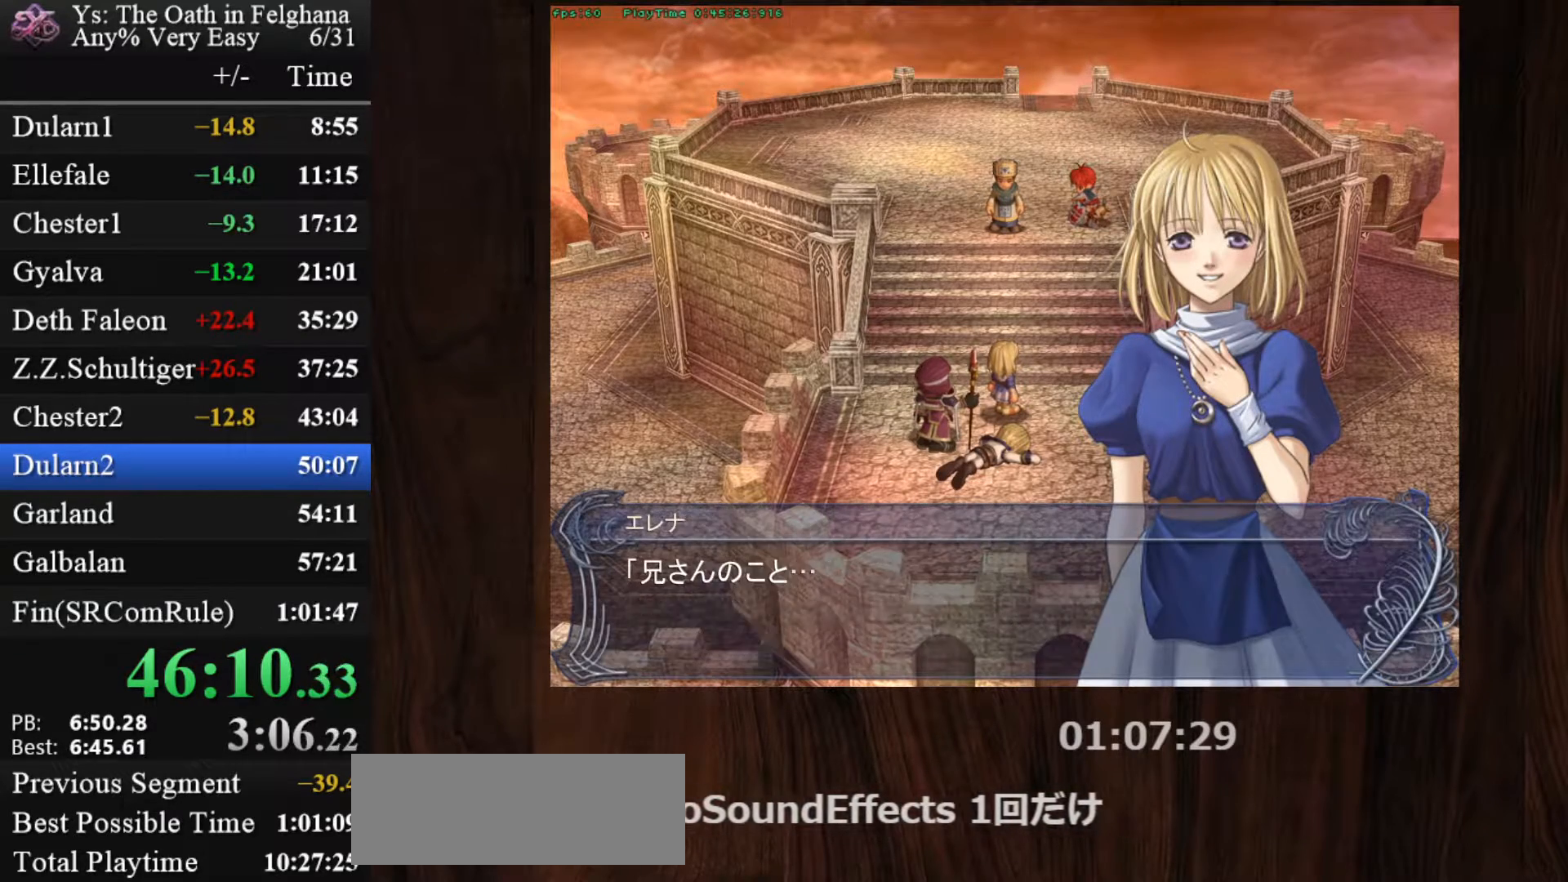
{"keys": ["z"], "mouse": [], "events": [[117, "z", "down"], [317, "z", "up"], [450, "z", "down"]]}
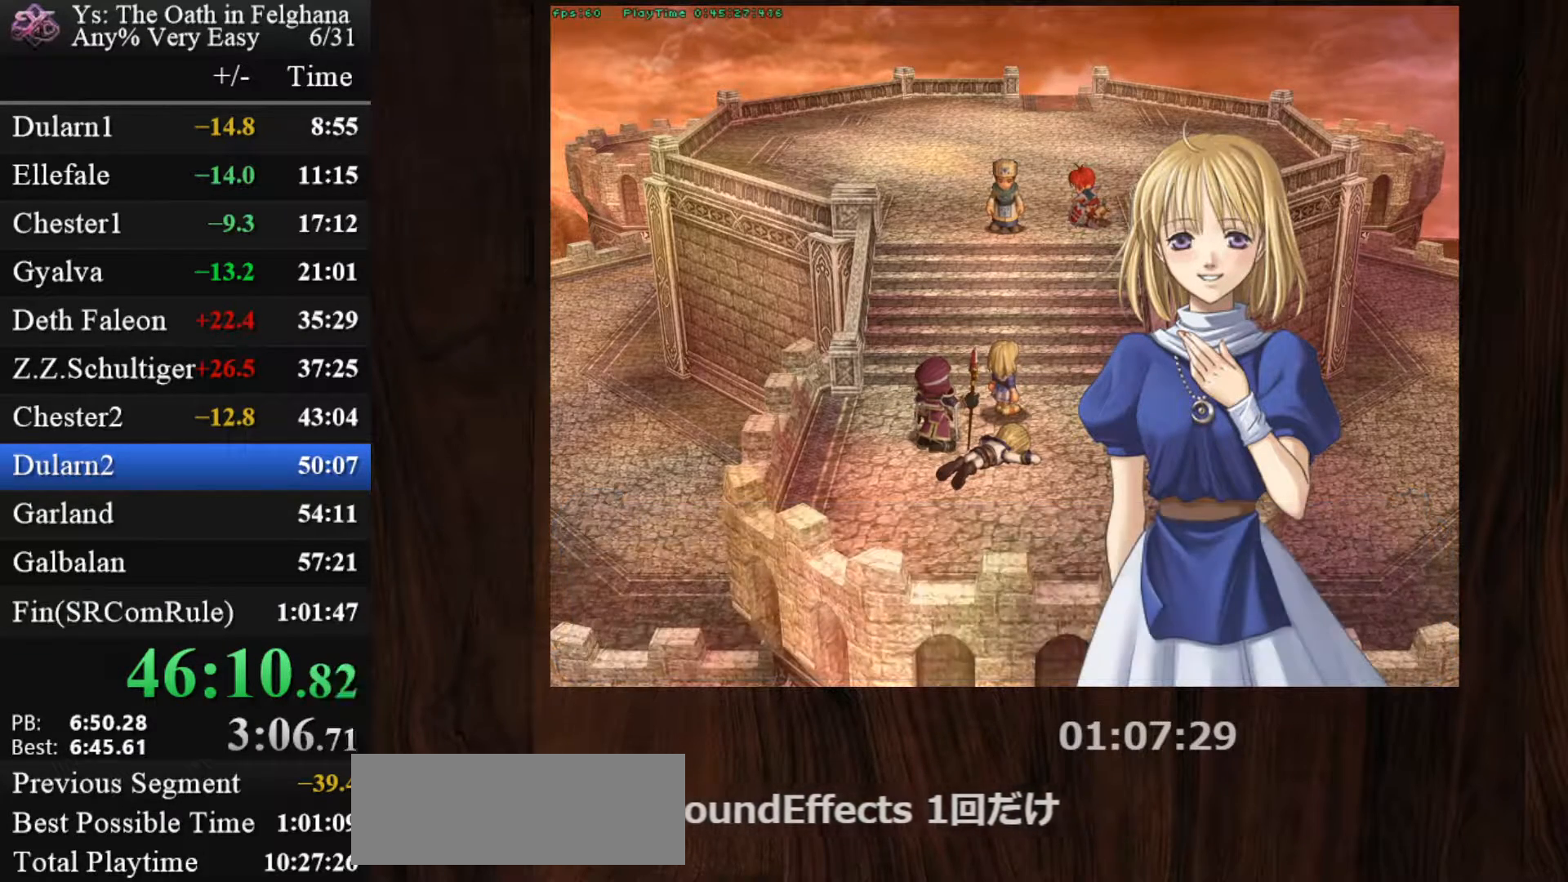
{"keys": [], "mouse": [], "events": [[133, "z", "up"], [283, "z", "down"], [417, "z", "up"]]}
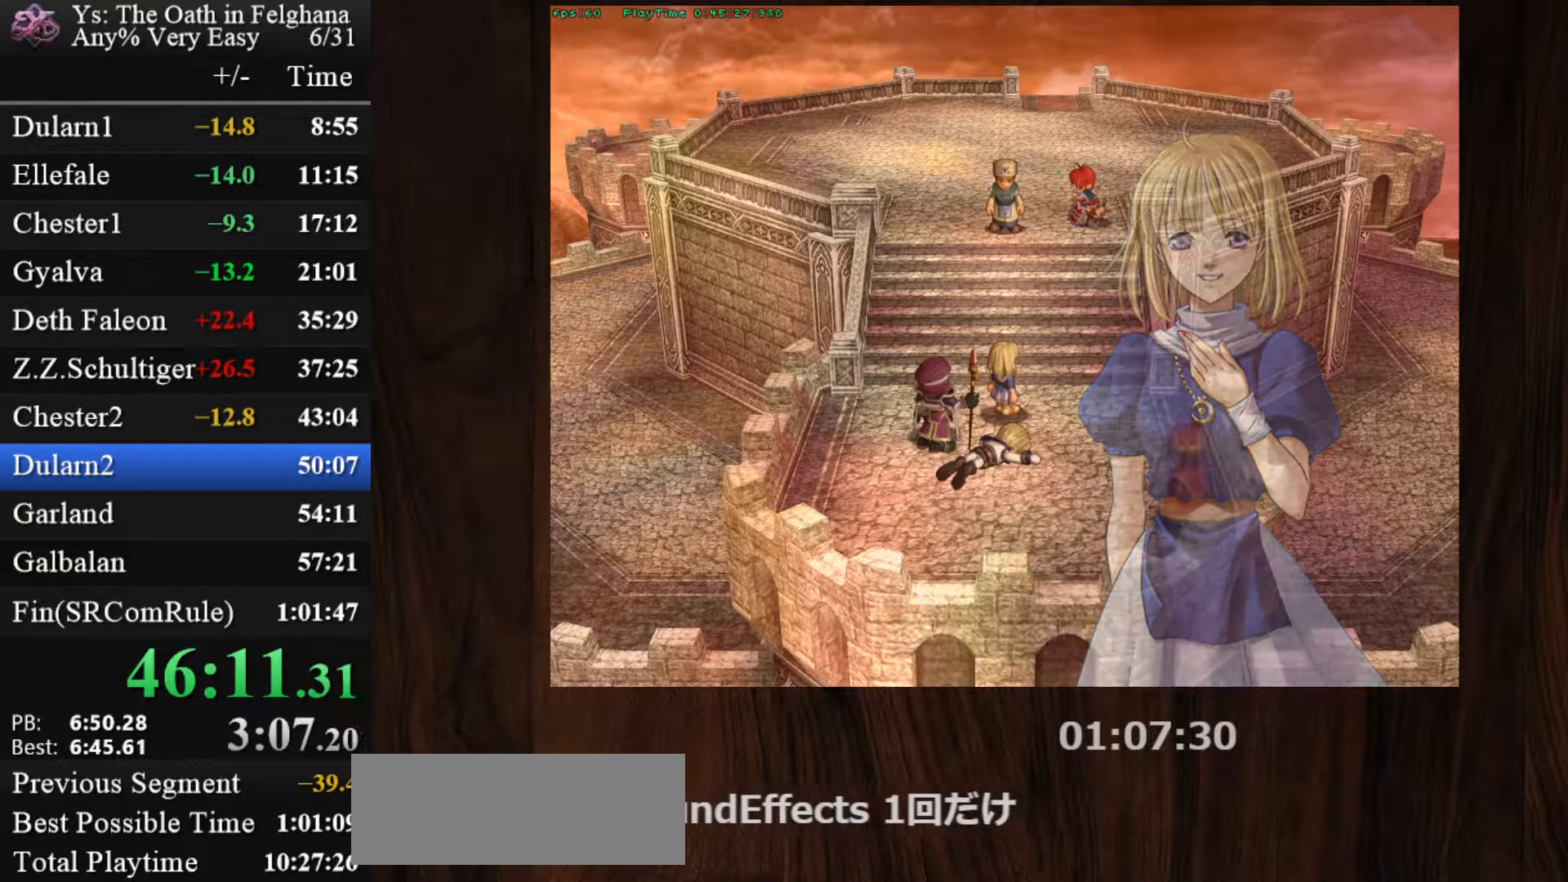
{"keys": ["z"], "mouse": [], "events": [[117, "z", "down"], [250, "z", "up"], [433, "z", "down"]]}
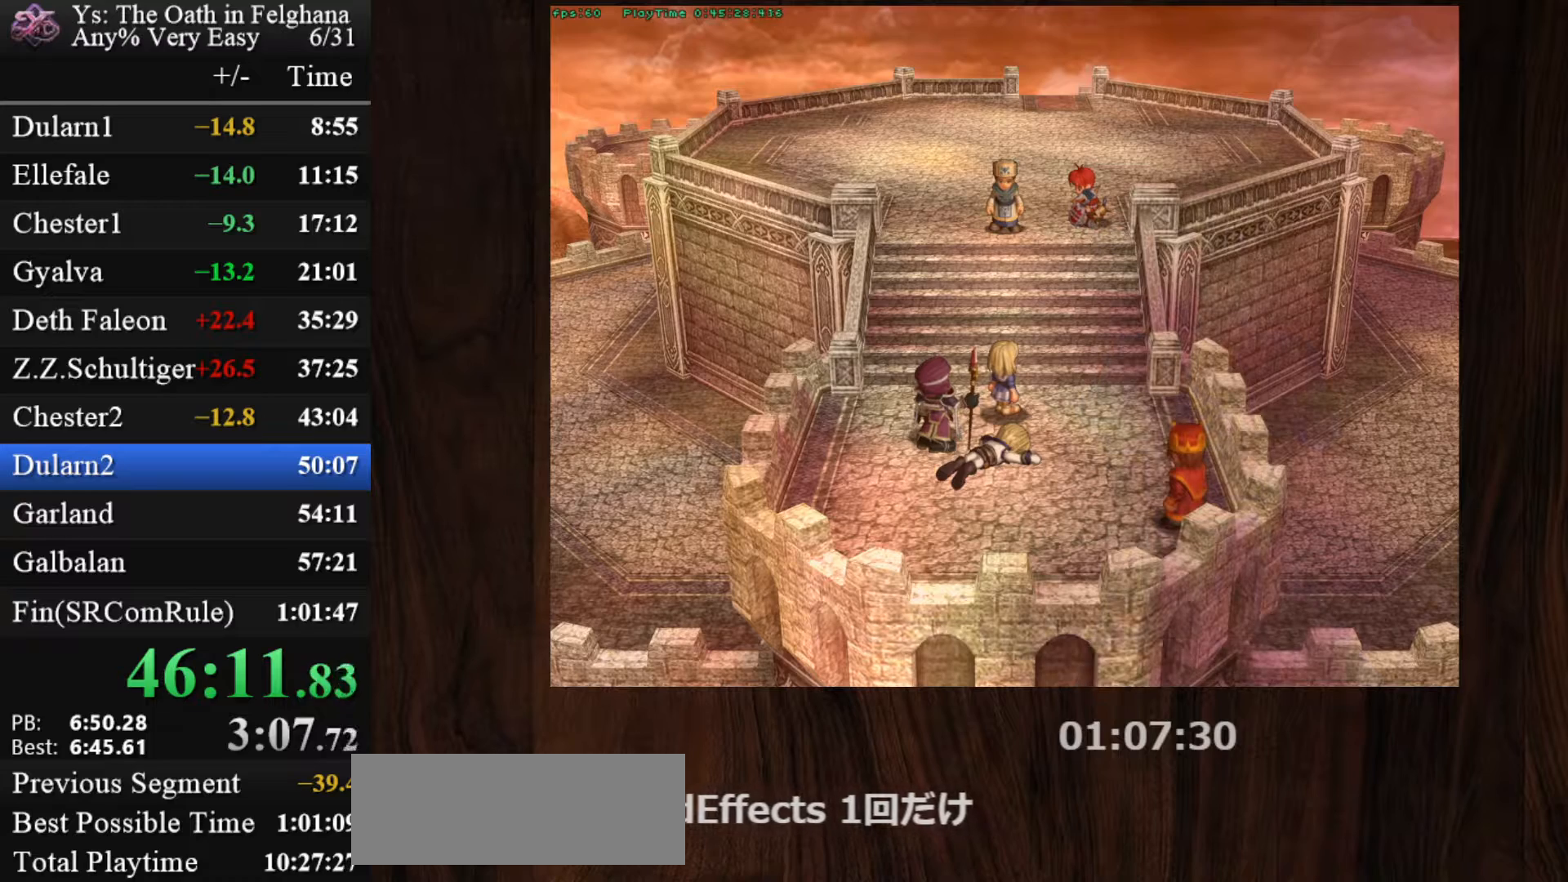
{"keys": [], "mouse": [], "events": [[83, "z", "up"], [267, "z", "down"], [400, "z", "up"]]}
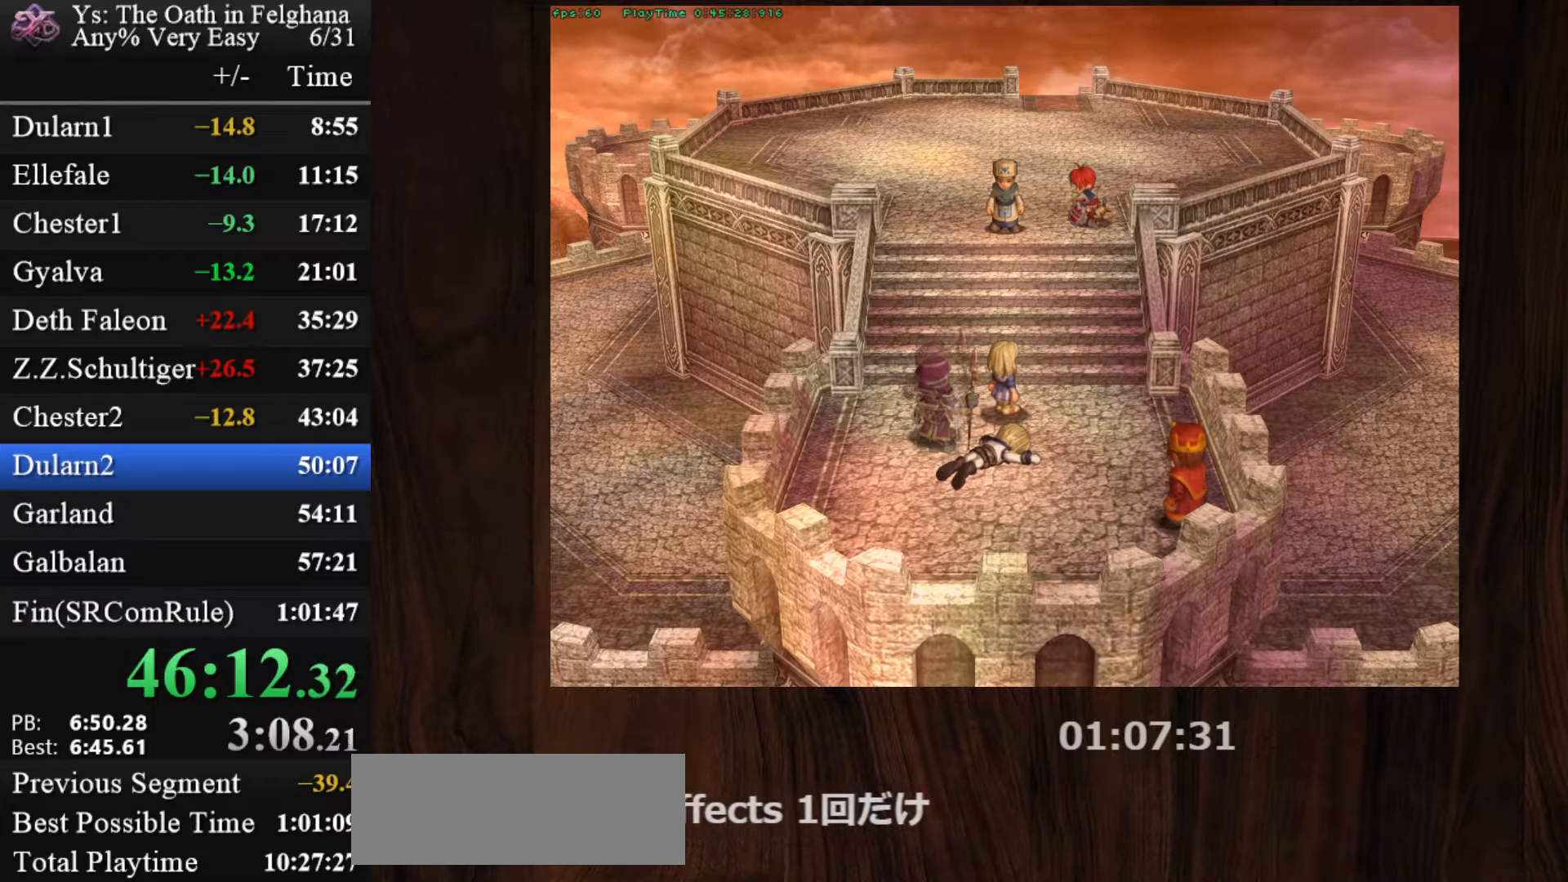
{"keys": ["z"], "mouse": [], "events": [[83, "z", "down"], [233, "z", "up"], [367, "z", "down"]]}
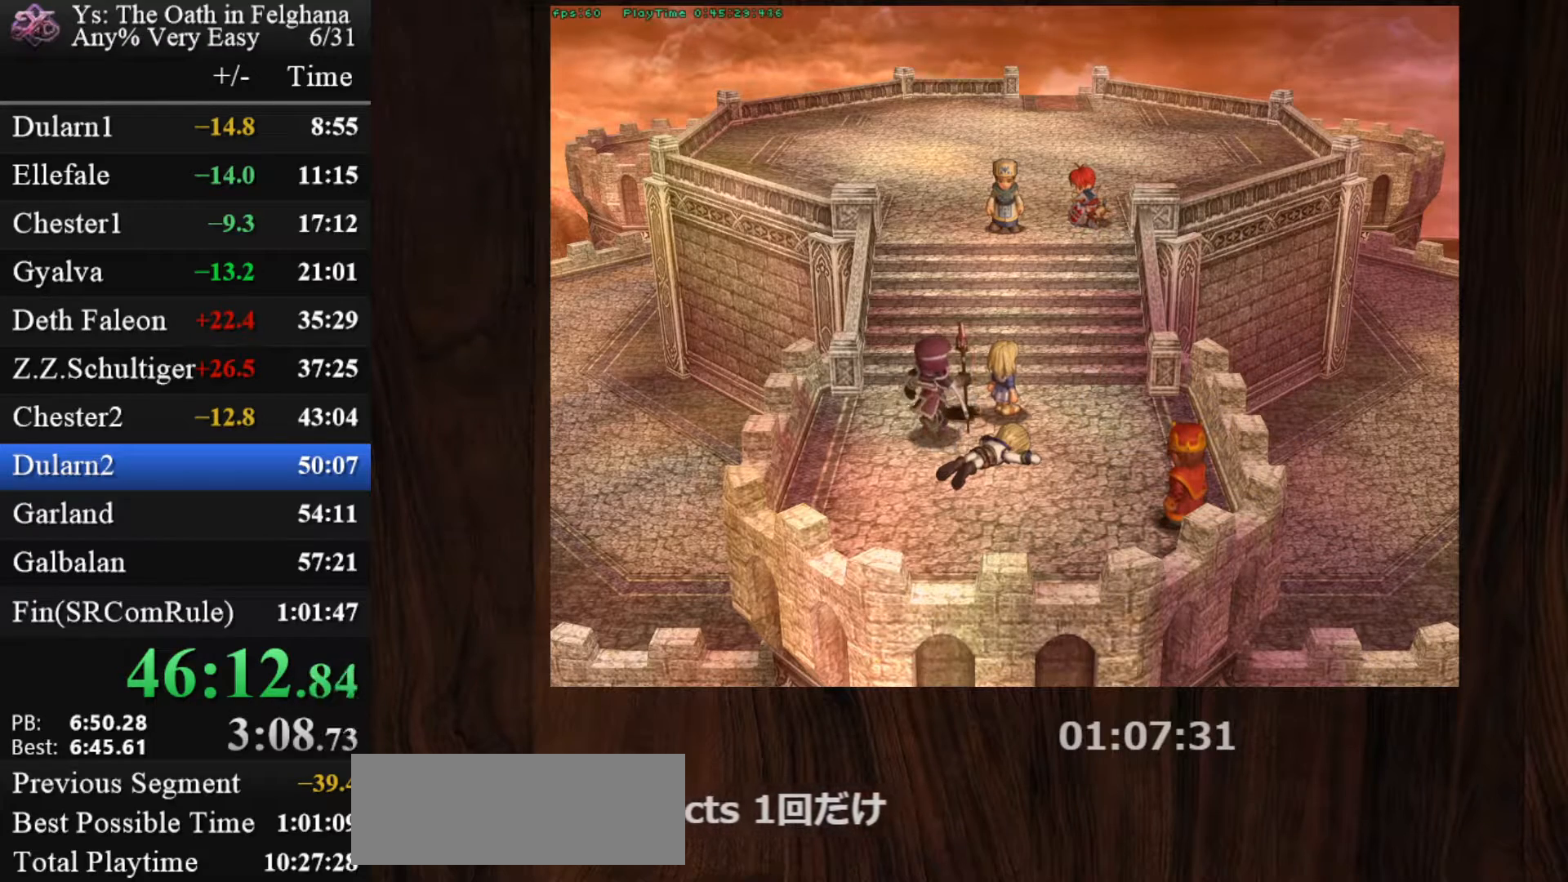
{"keys": [], "mouse": [], "events": [[67, "z", "up"], [200, "z", "down"], [383, "z", "up"]]}
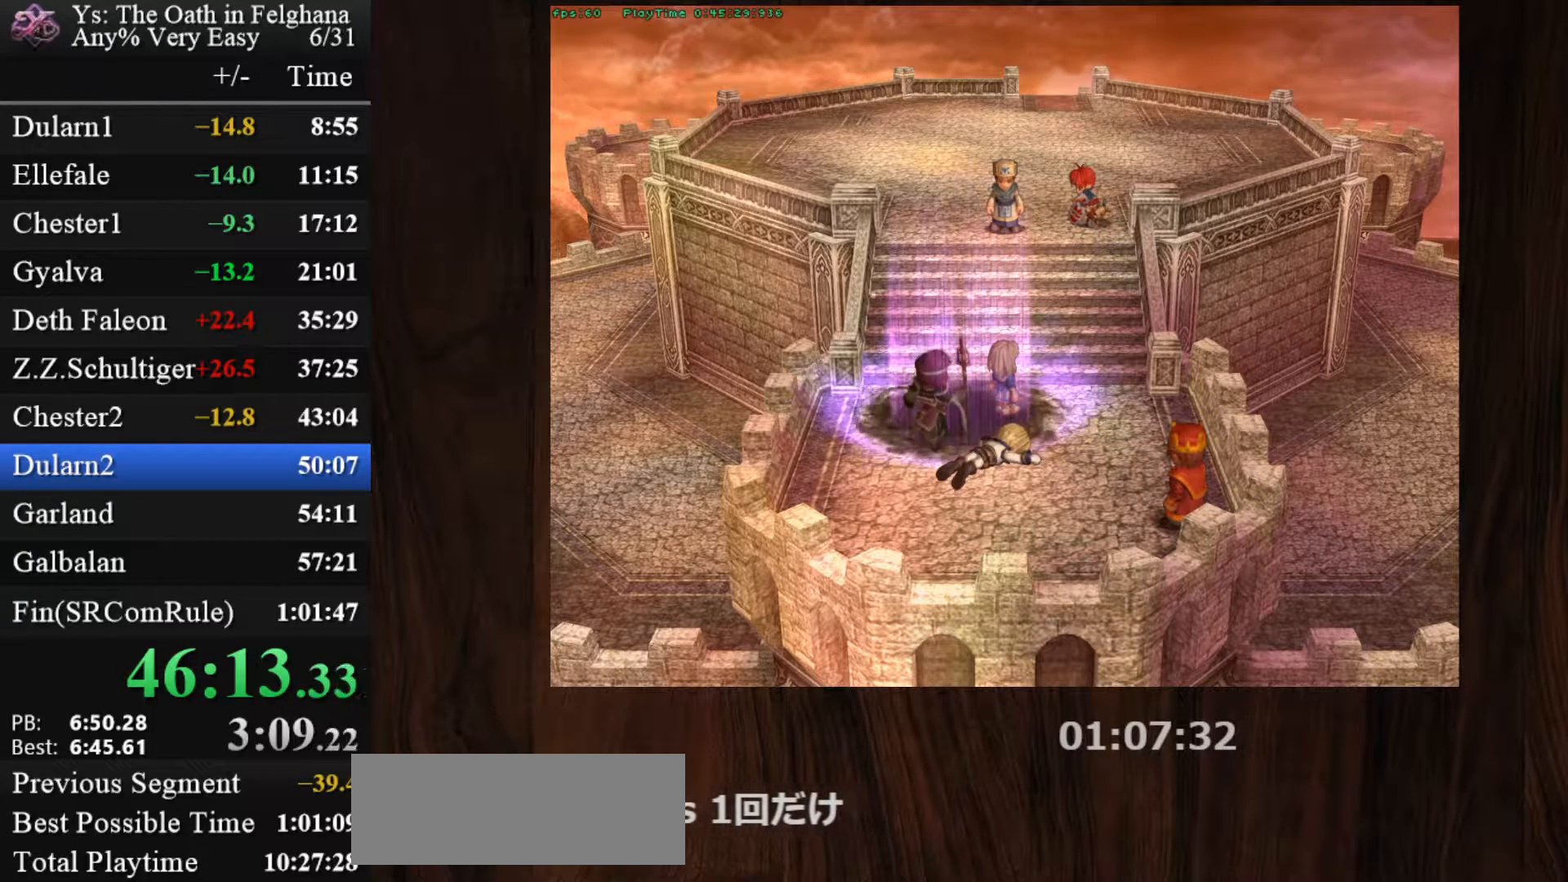
{"keys": ["z"], "mouse": [], "events": [[33, "z", "down"], [217, "z", "up"], [350, "z", "down"]]}
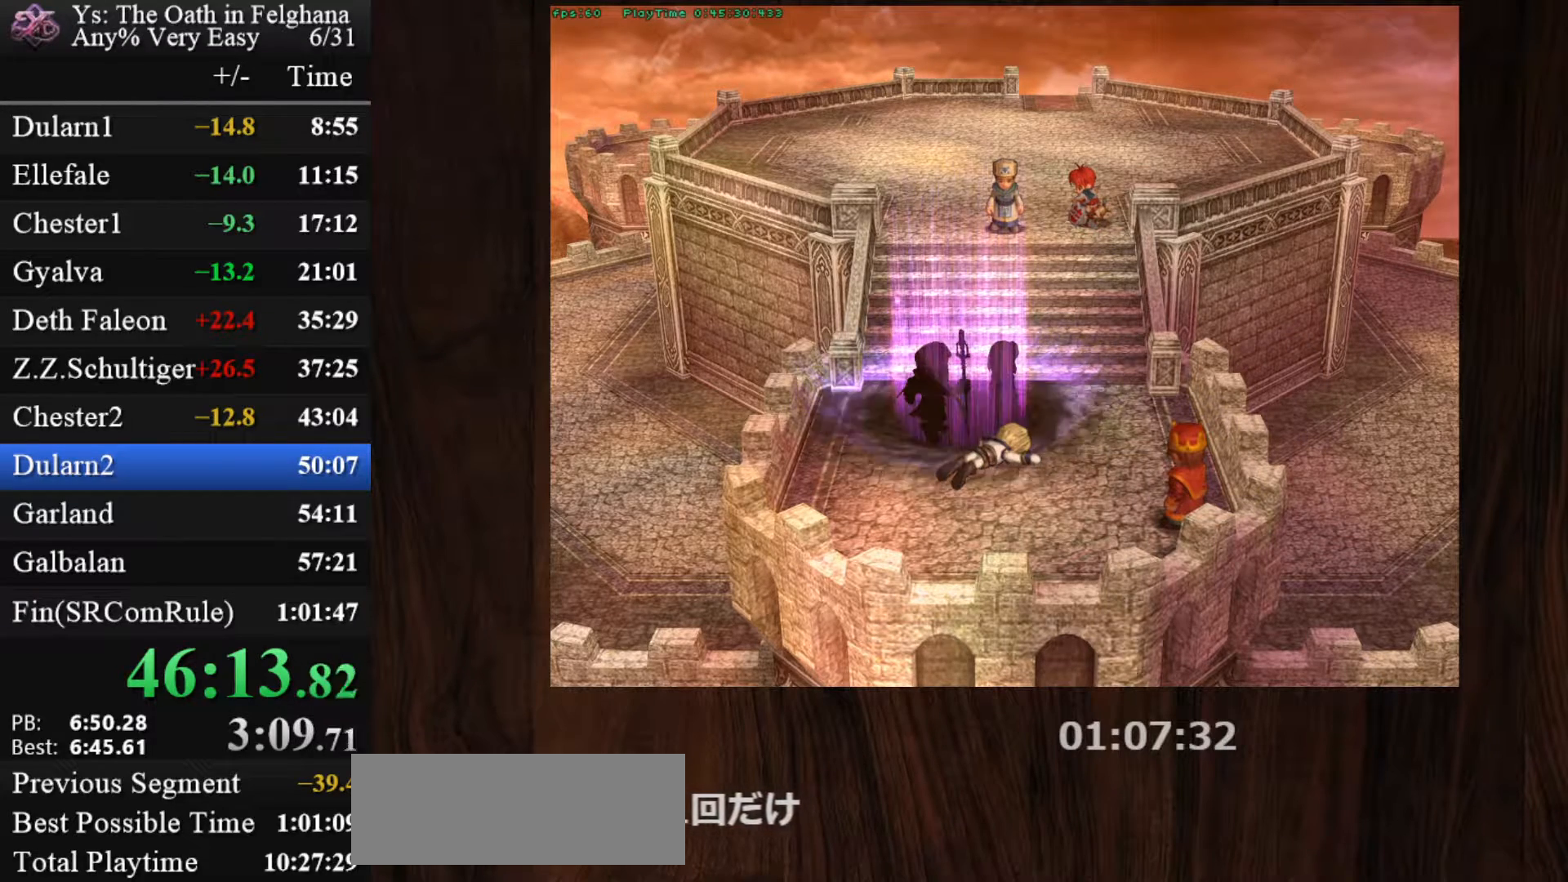
{"keys": [], "mouse": [], "events": [[50, "z", "up"], [183, "z", "down"], [317, "z", "up"]]}
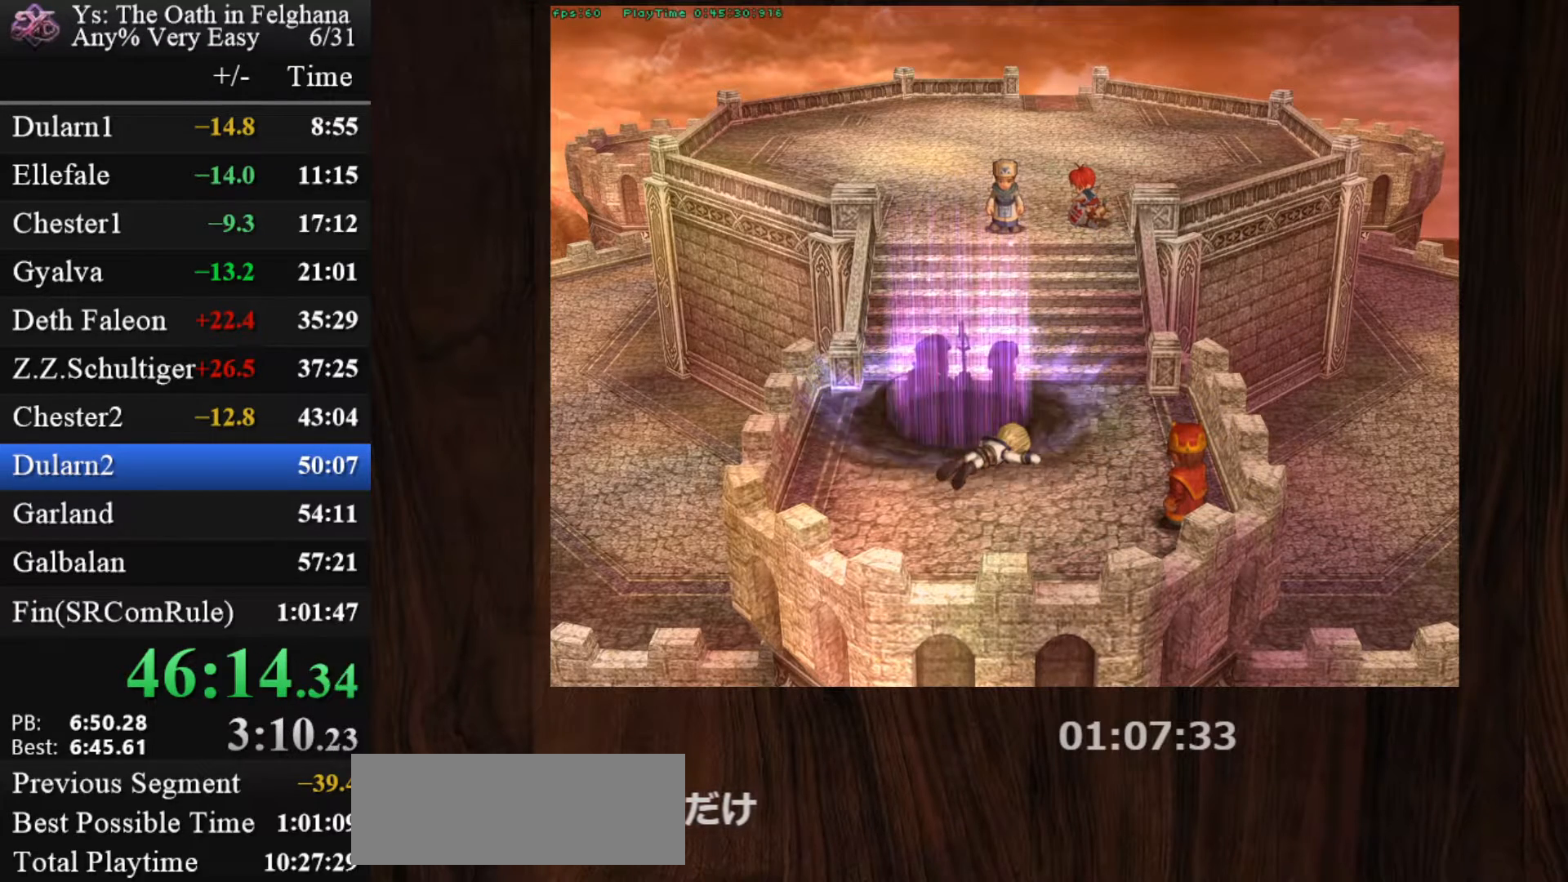
{"keys": [], "mouse": [], "events": [[17, "z", "down"], [150, "z", "up"], [333, "z", "down"], [483, "z", "up"]]}
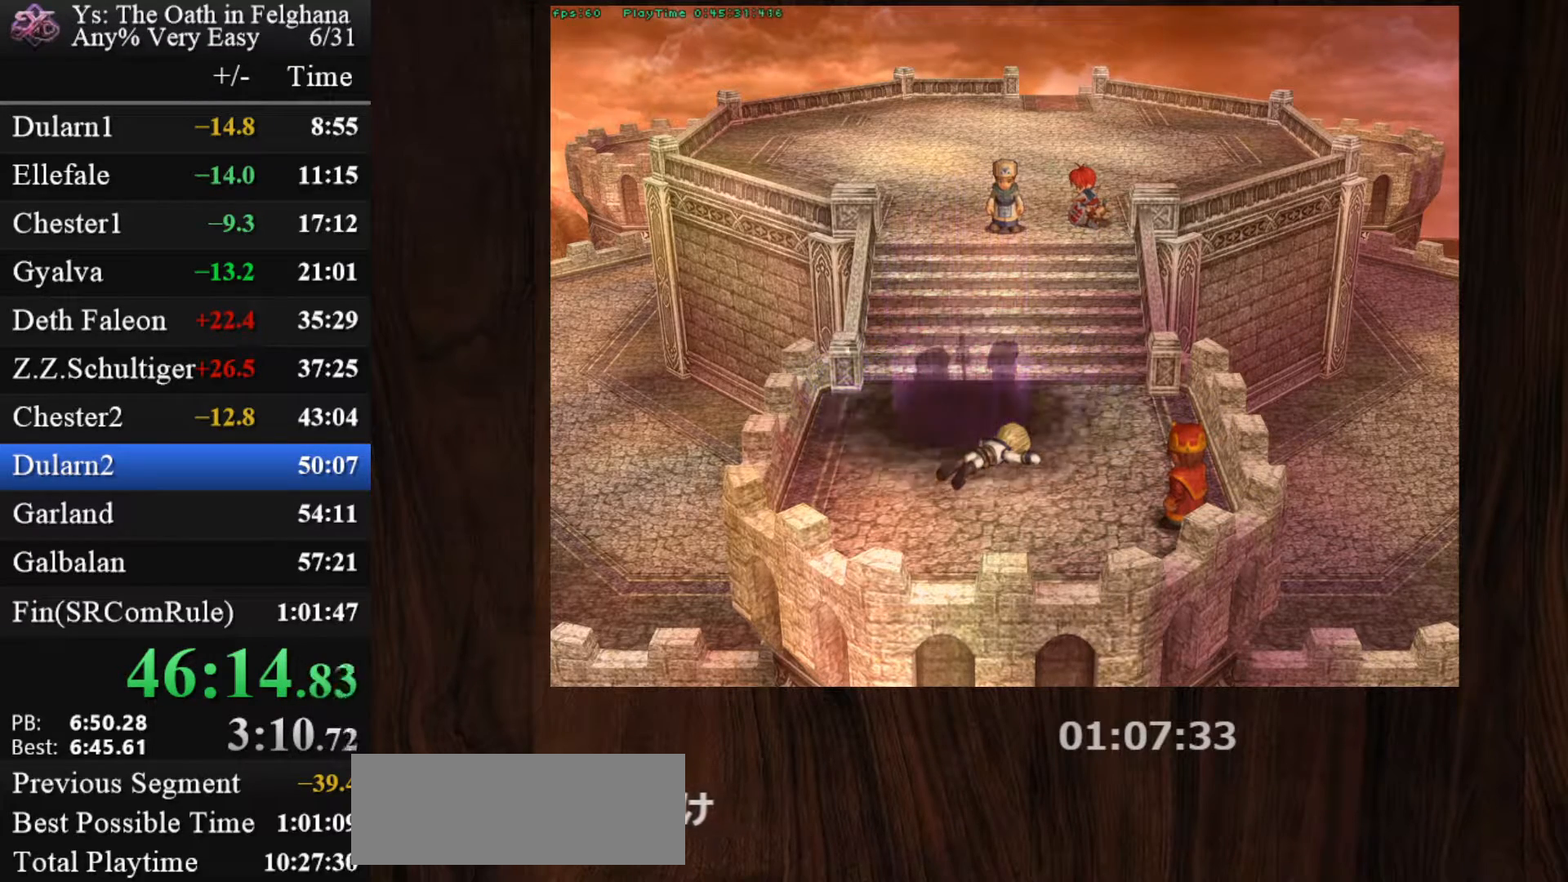
{"keys": ["z"], "mouse": [], "events": [[167, "z", "down"], [300, "z", "up"], [450, "z", "down"]]}
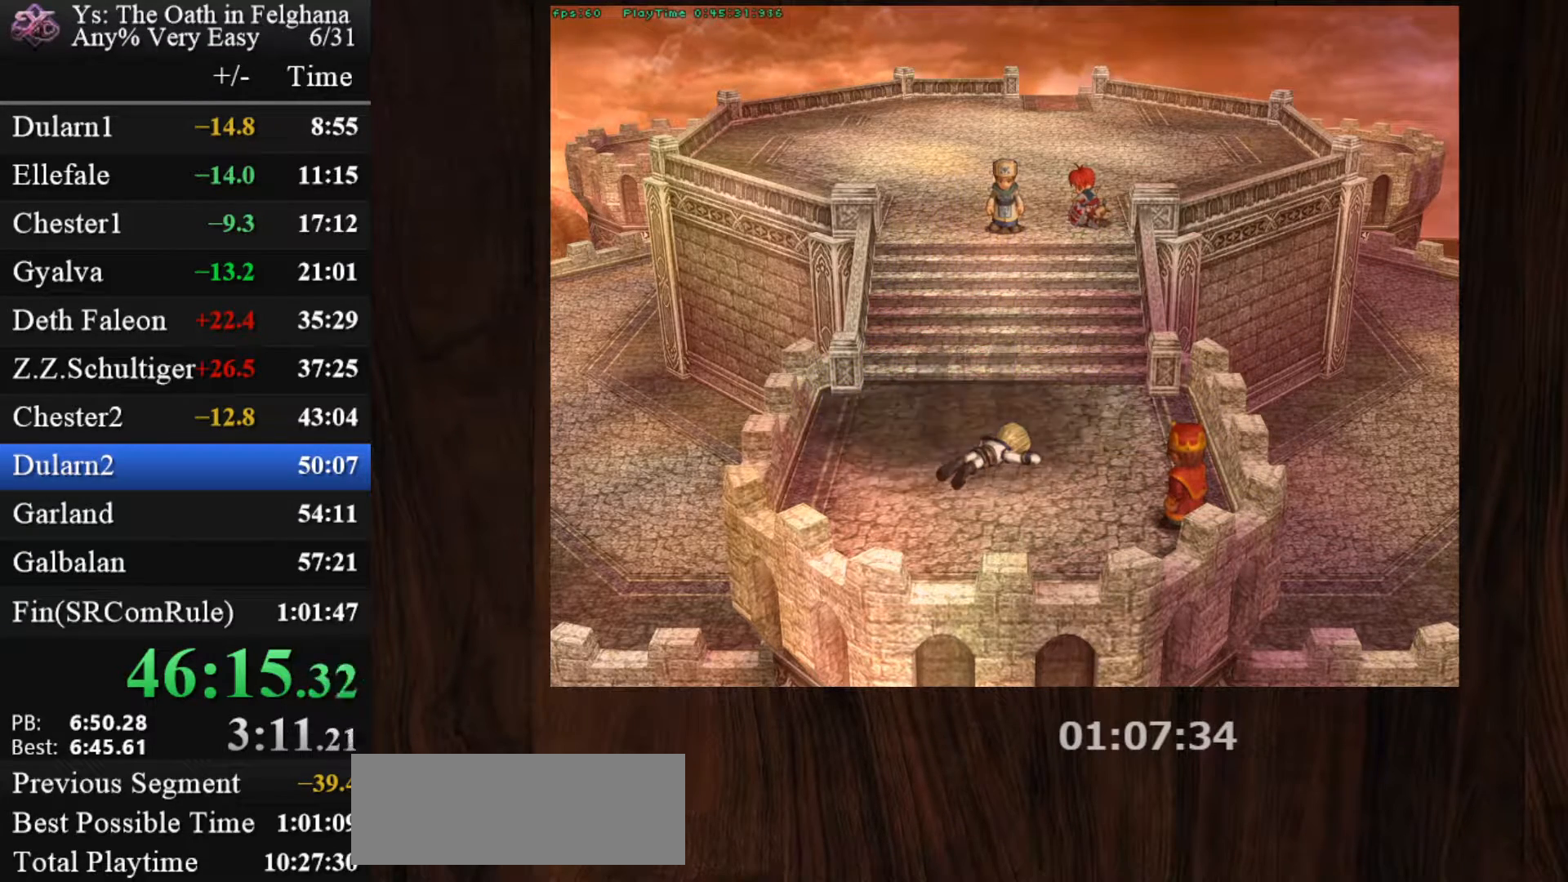
{"keys": [], "mouse": [], "events": [[133, "z", "up"], [317, "z", "down"], [467, "z", "up"]]}
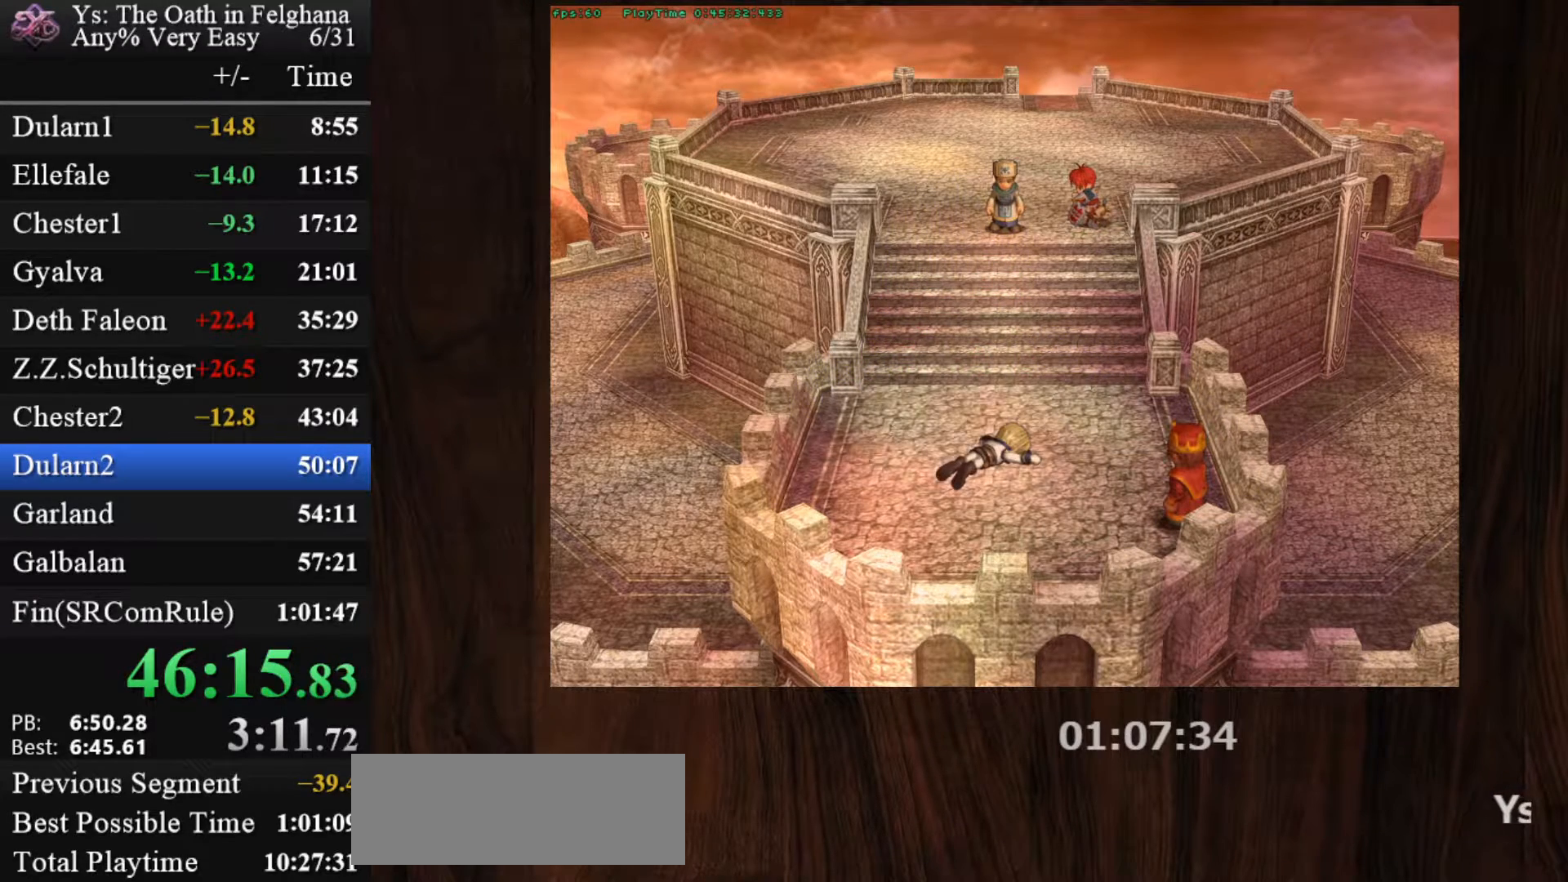
{"keys": ["z"], "mouse": [], "events": [[100, "z", "down"], [283, "z", "up"], [433, "z", "down"]]}
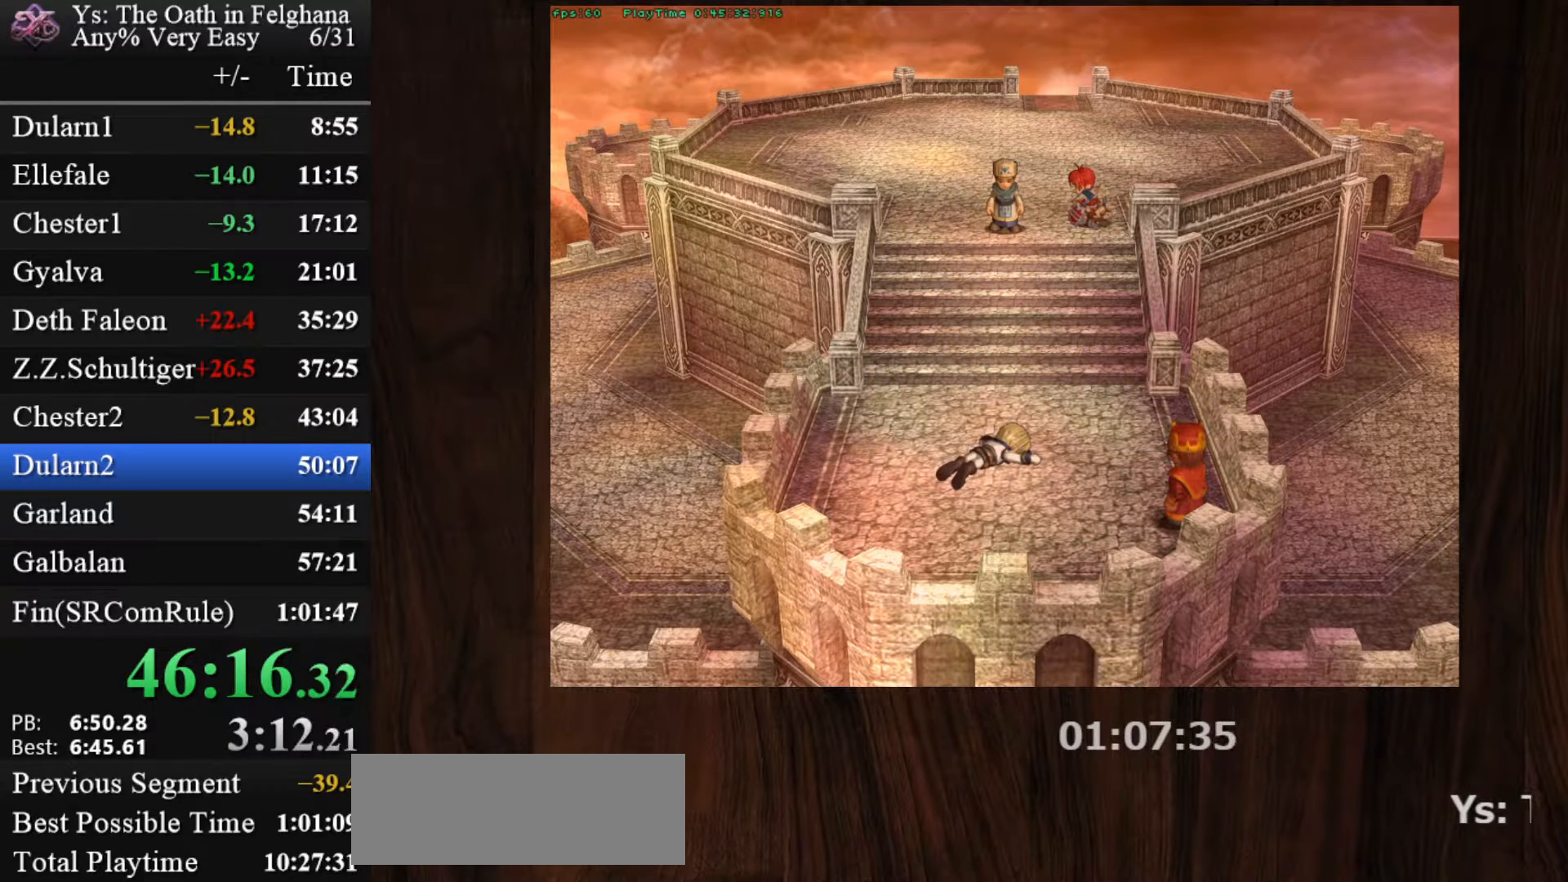
{"keys": [], "mouse": [], "events": [[67, "z", "up"], [250, "z", "down"], [400, "z", "up"]]}
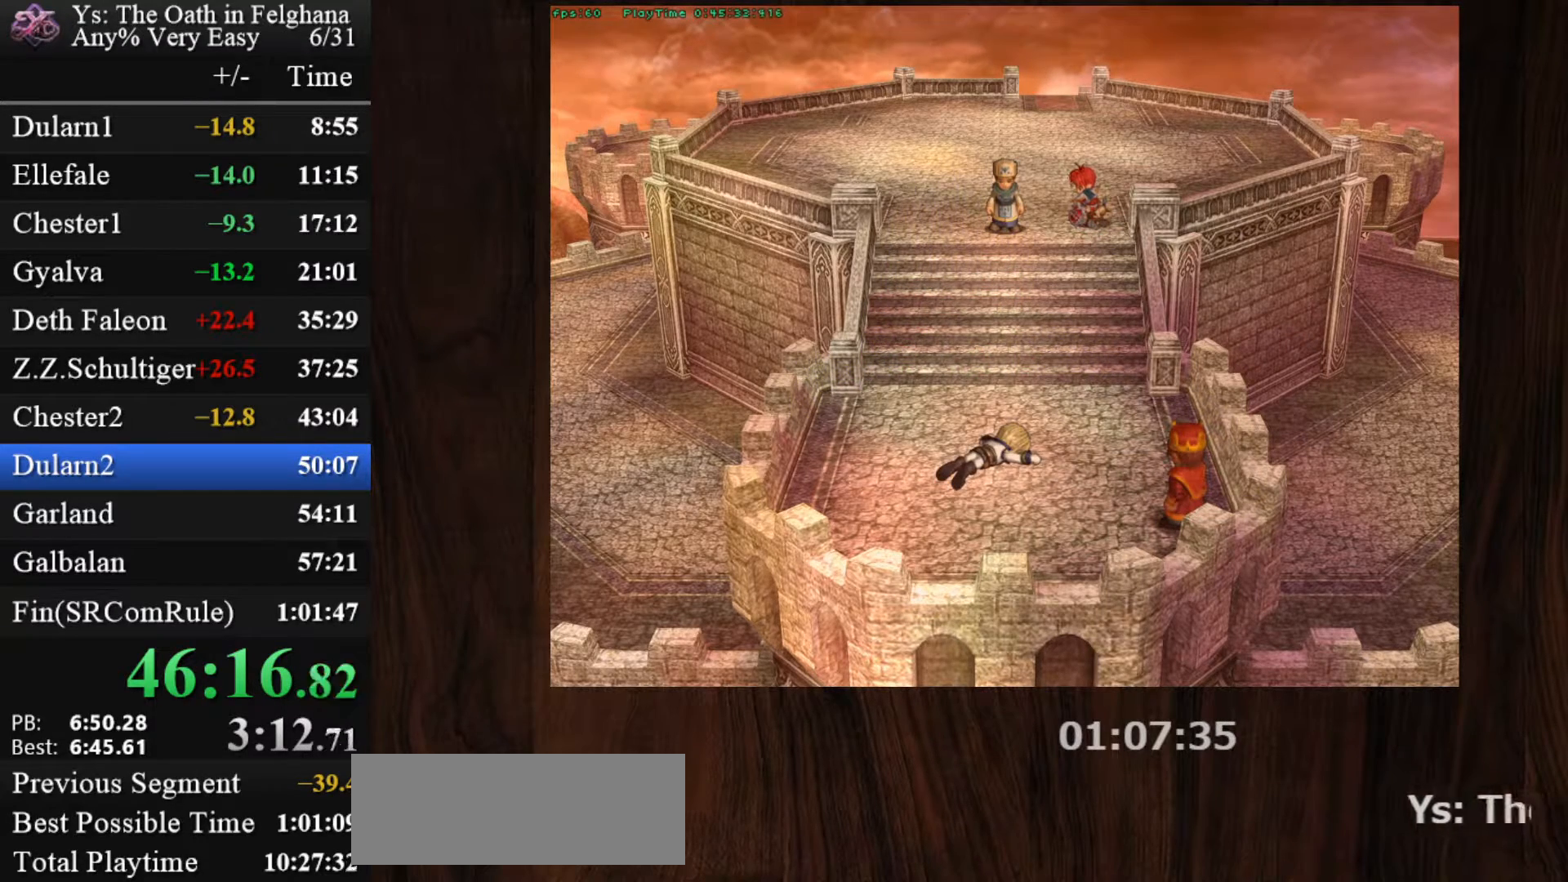
{"keys": ["z"], "mouse": [], "events": [[83, "z", "down"], [233, "z", "up"], [417, "z", "down"]]}
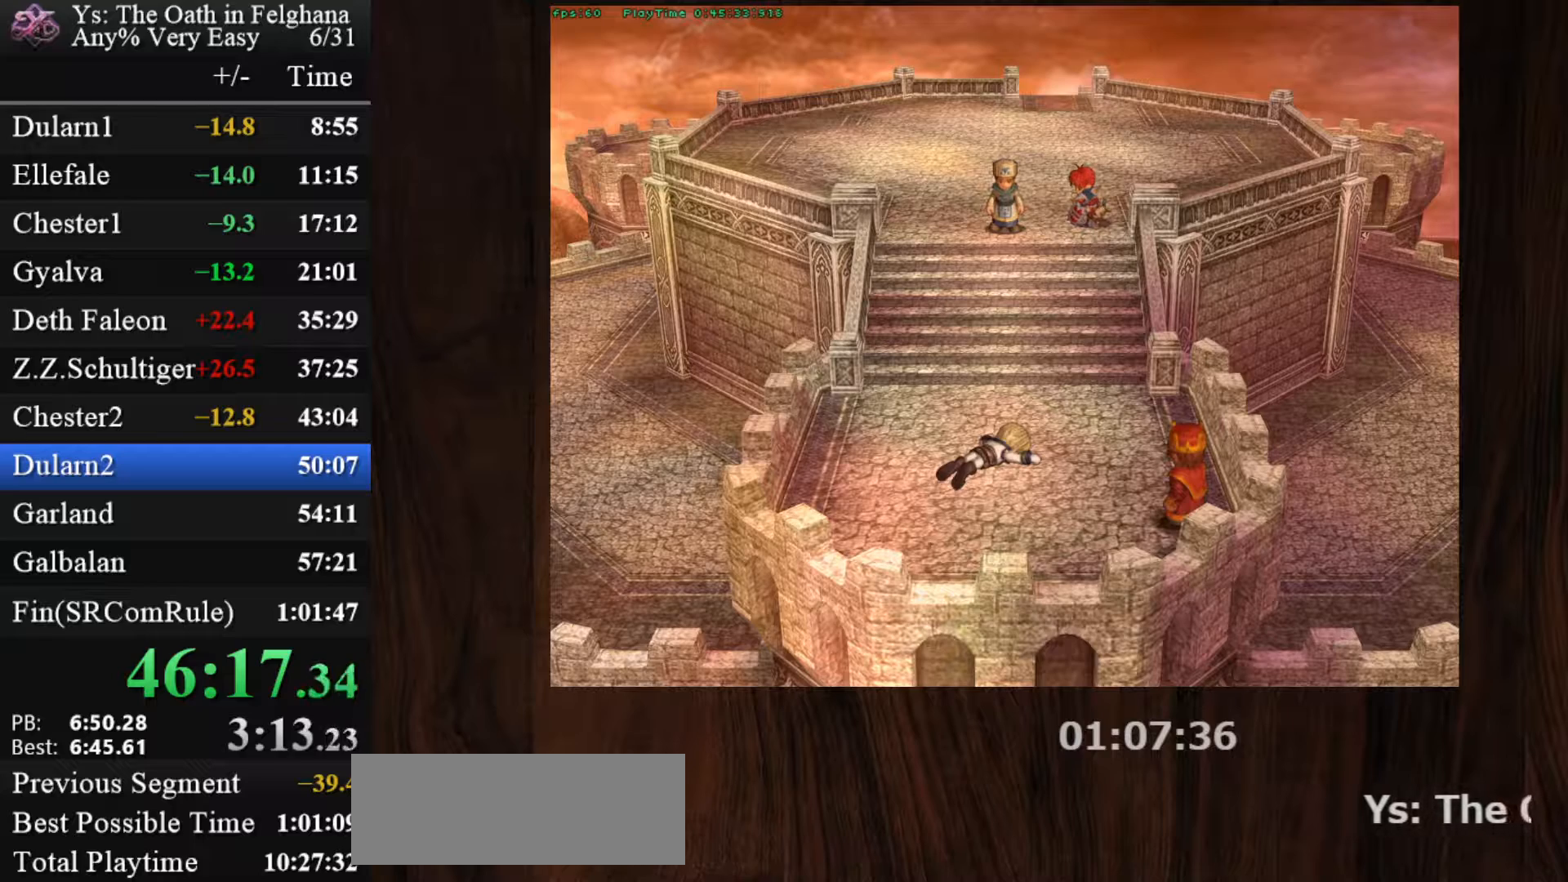
{"keys": [], "mouse": [], "events": [[50, "z", "up"], [200, "z", "down"], [383, "z", "up"]]}
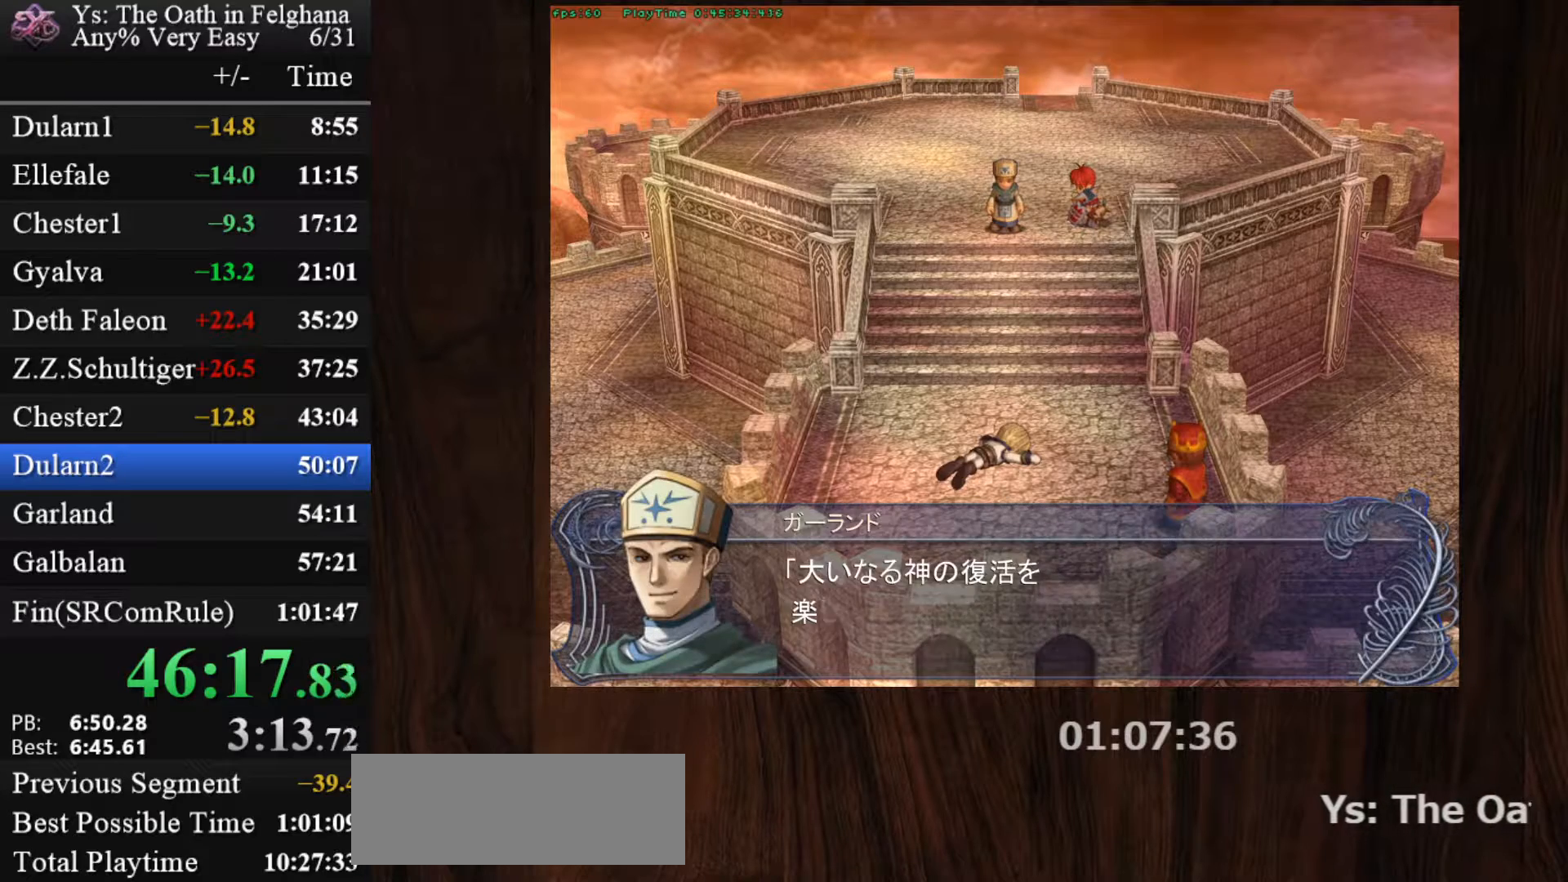
{"keys": ["z"], "mouse": [], "events": [[17, "z", "down"], [217, "z", "up"], [350, "z", "down"]]}
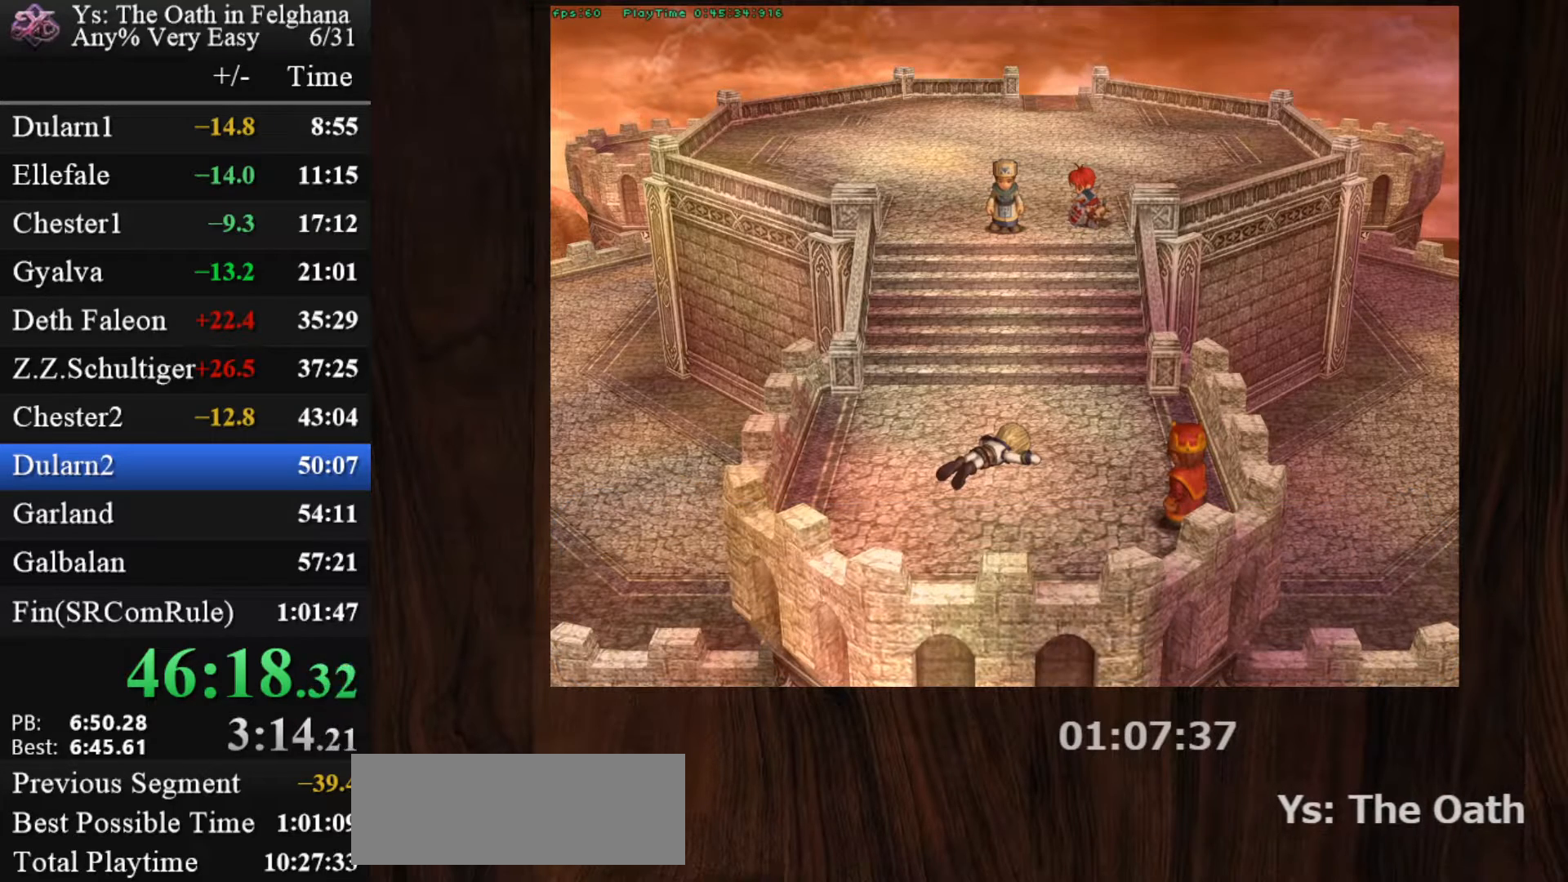
{"keys": ["z"], "mouse": [], "events": [[33, "z", "up"], [183, "z", "down"], [317, "z", "up"], [500, "z", "down"]]}